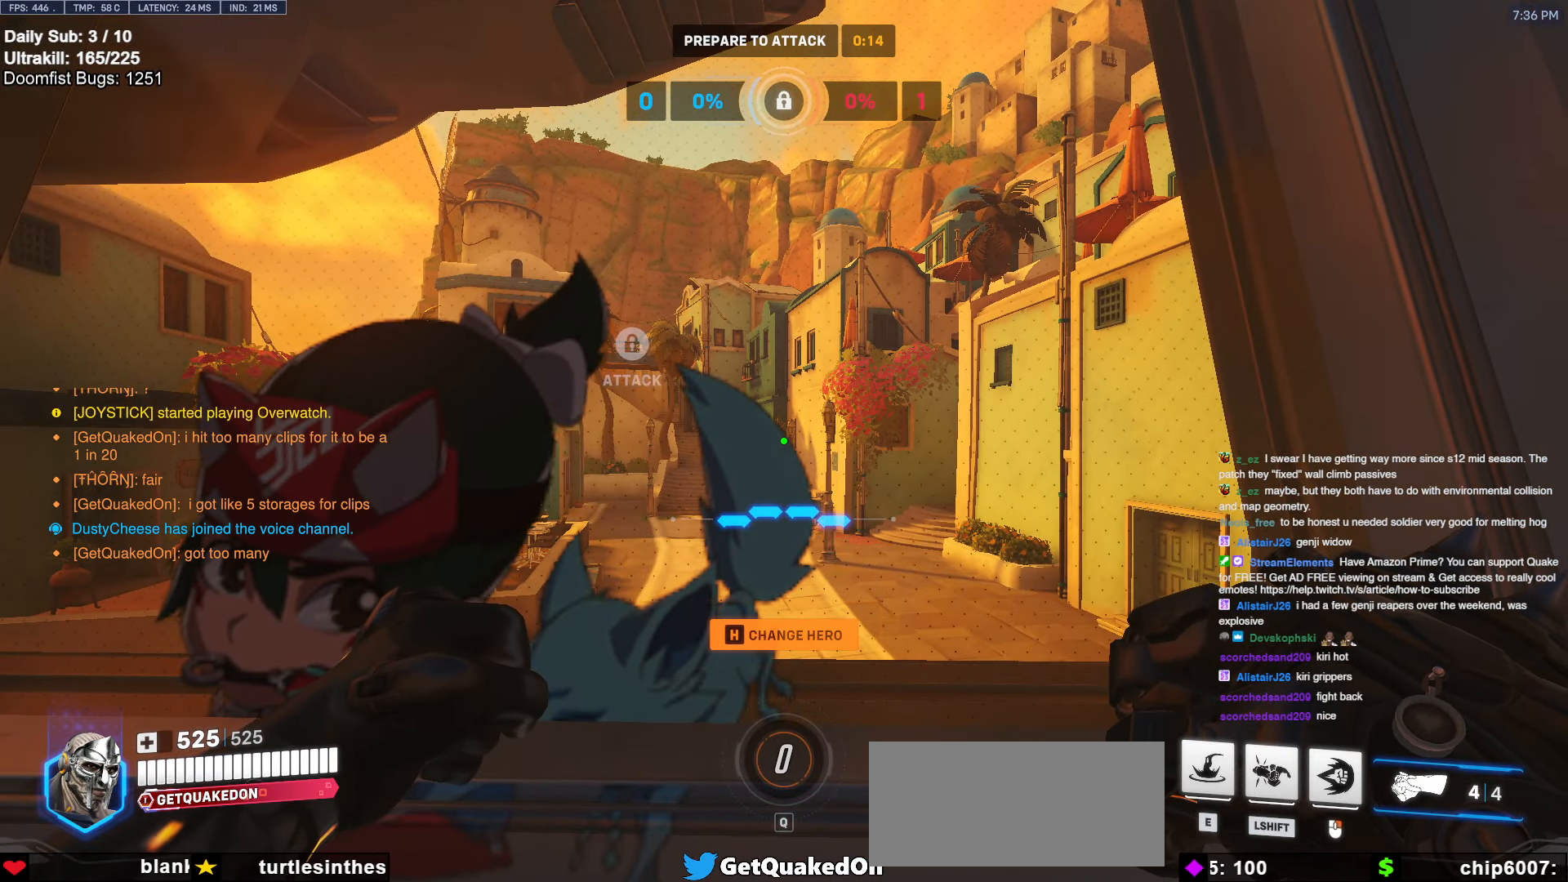
Gameplay with keyboard and mouse; each line is a JSON object with the keys and mouse buttons held at the frame after it. "events" lists presses ("down") and releases ("up") of "a", "ctrl", "d", "e", "f", "melee", "q", "r", "s", "shift", "space", "w", "mouse_left" and "mouse_right" between this image and that frame as [ms after this image, input, new state], when the widget could be followed in between. "mouse_left", "mouse_right" = the "left", "right" buttons of the "mouse" list. No other keys are recorded. Mouse movement is not recorded. Key names are as the overlay labels them; some are game actions (e.g. jump) rather than physical keys.
{"keys": [], "mouse": [], "events": []}
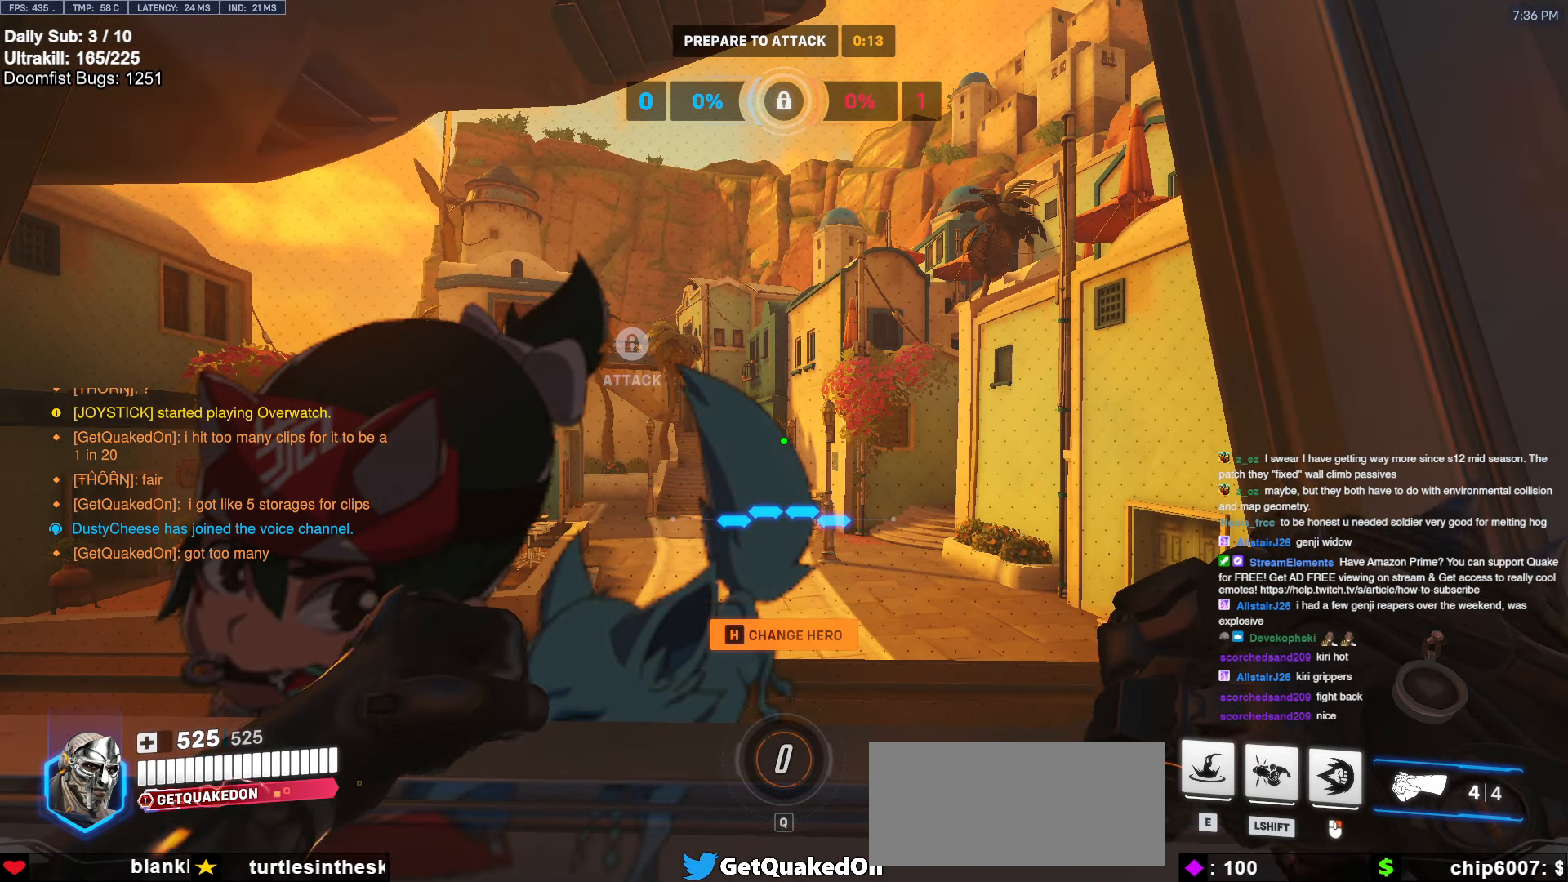
{"keys": [], "mouse": [], "events": []}
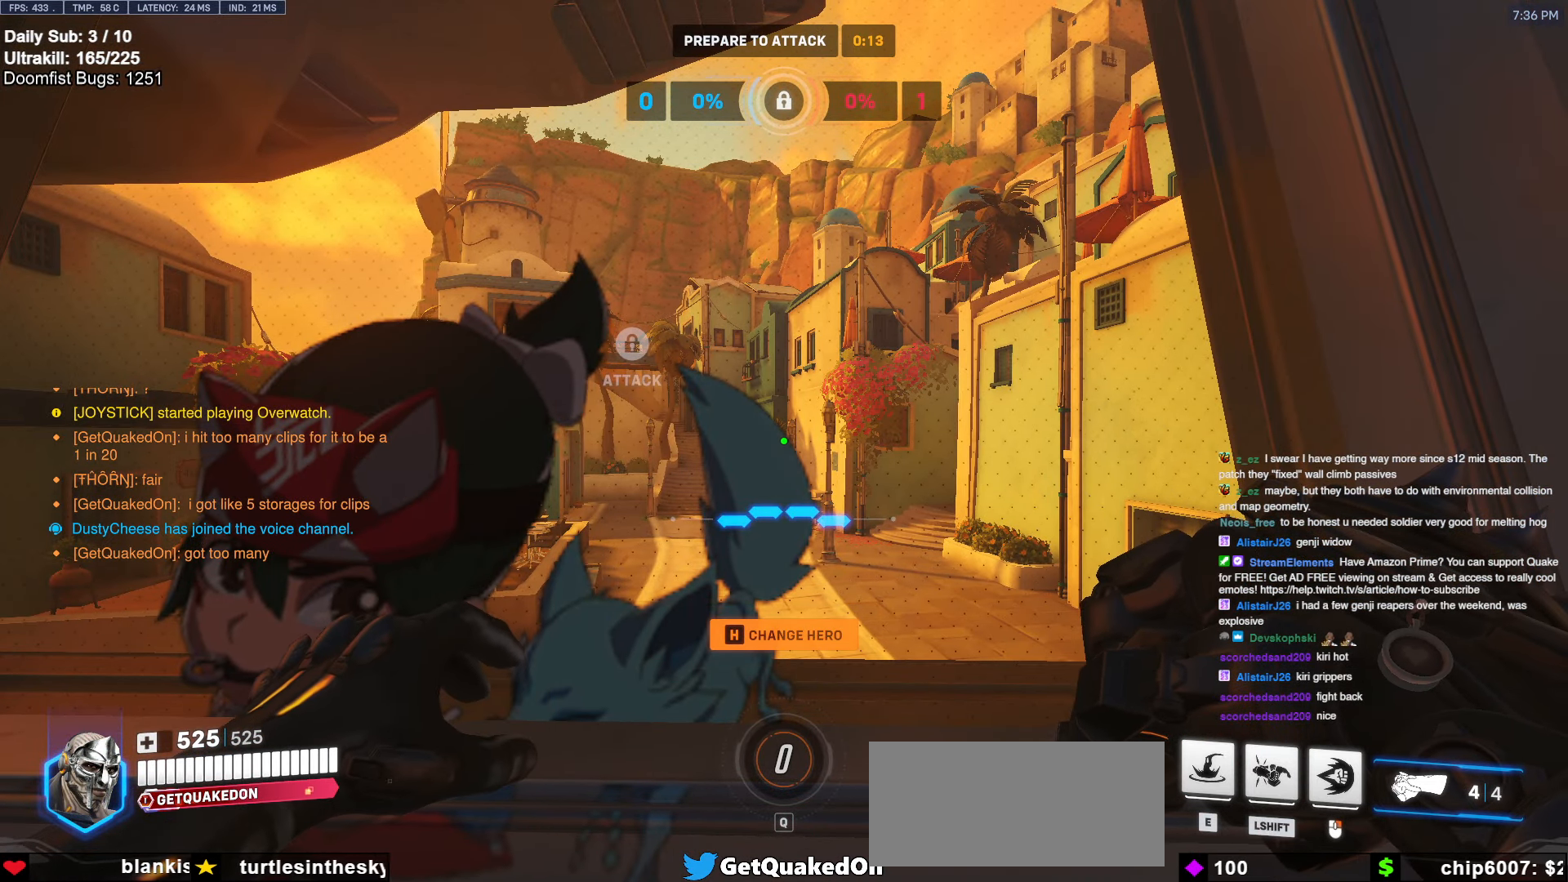
{"keys": [], "mouse": [], "events": [[283, "s", "down"], [333, "s", "up"]]}
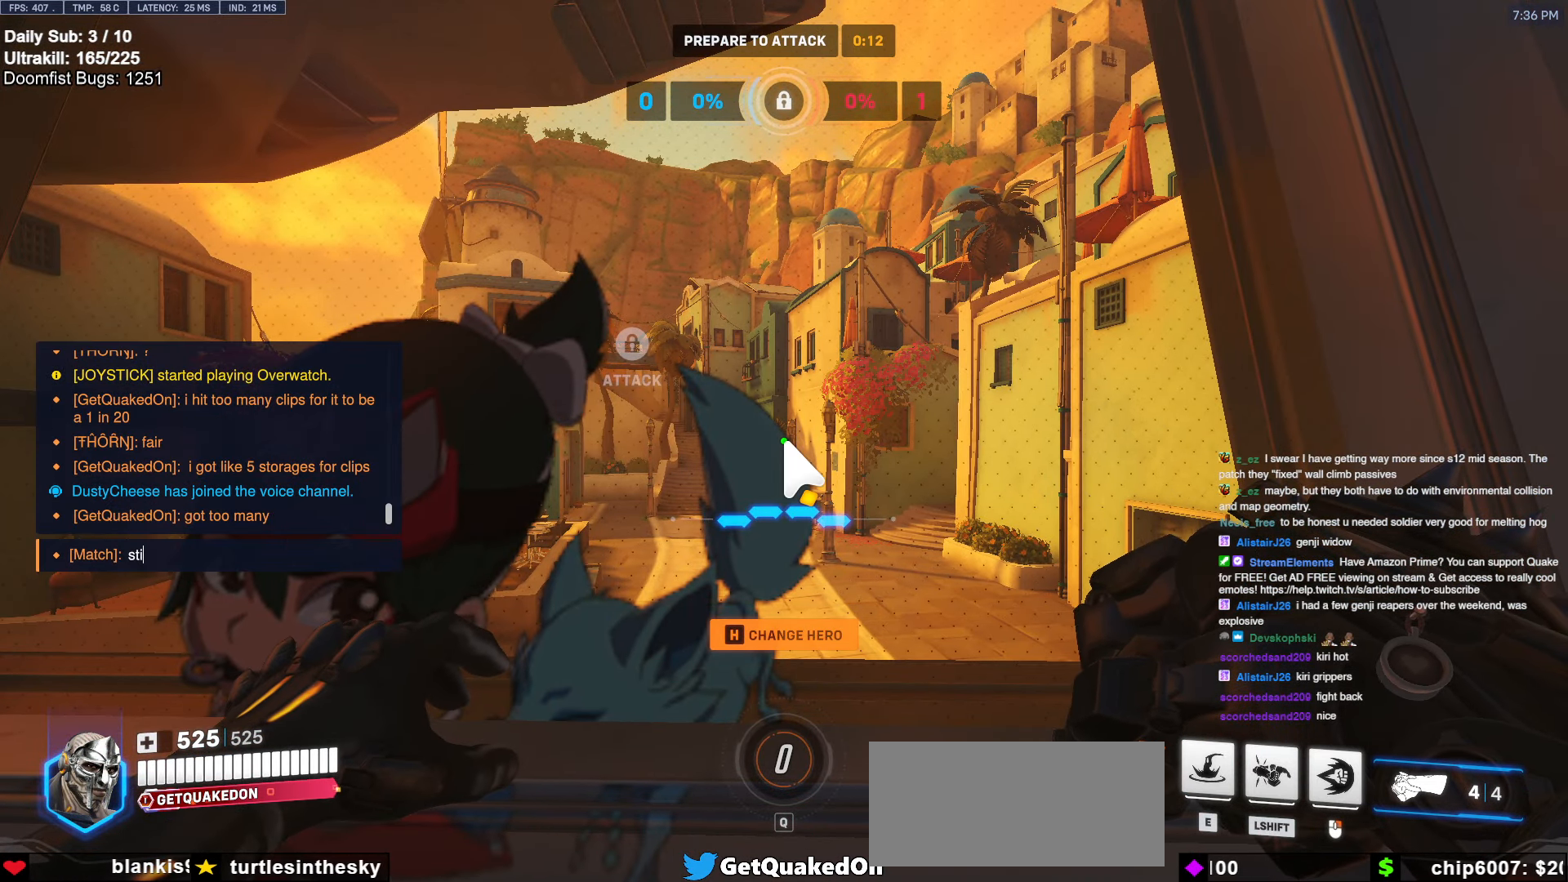
{"keys": [], "mouse": [], "events": [[150, "space", "down"], [250, "space", "up"]]}
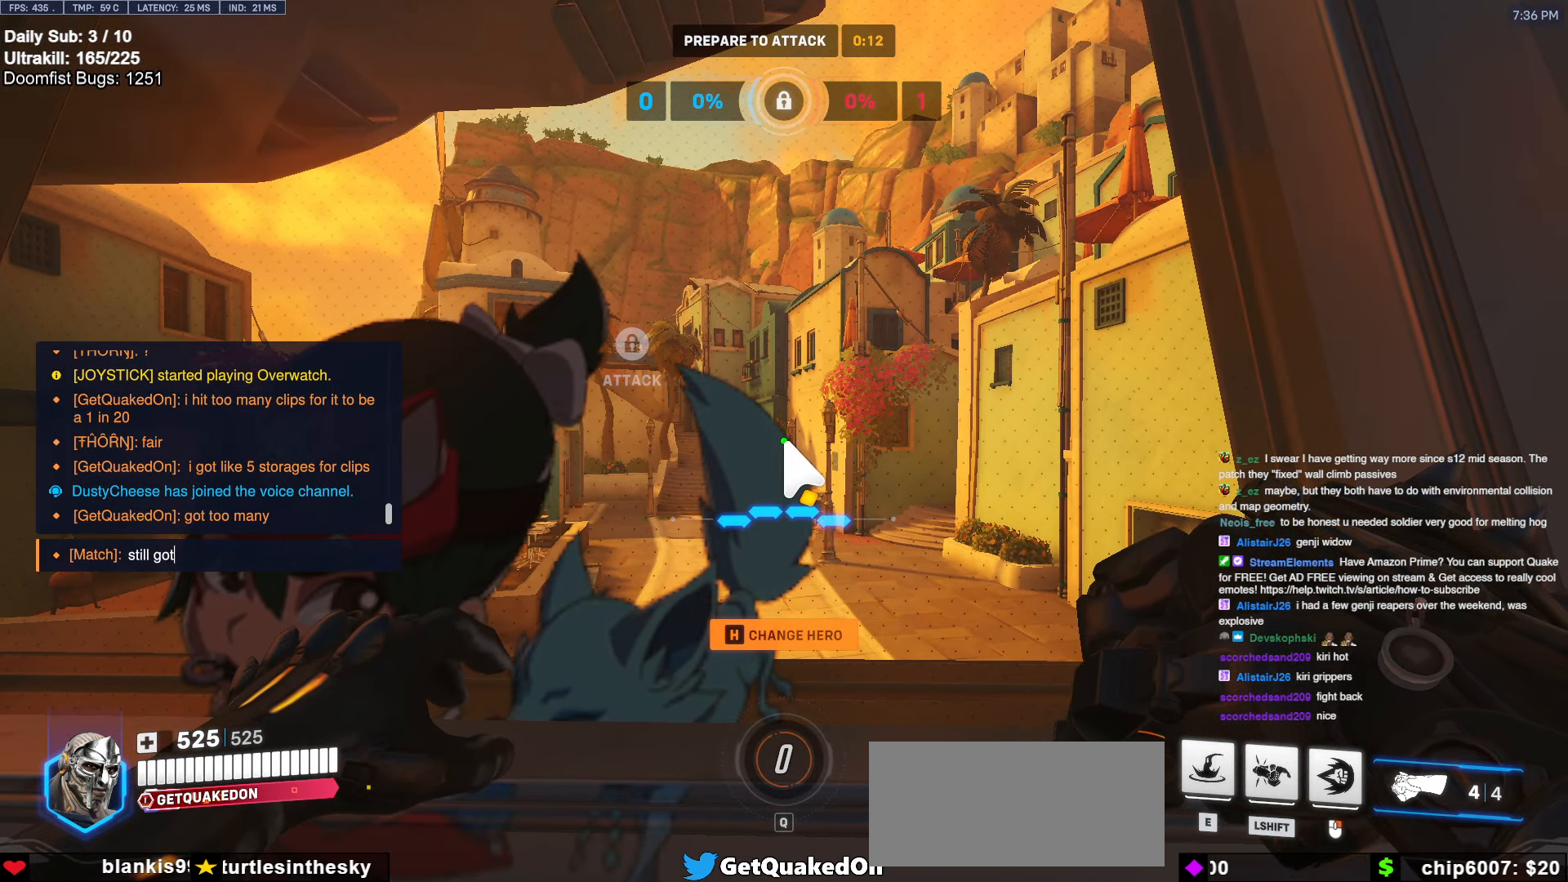
{"keys": ["space"], "mouse": [], "events": [[33, "space", "down"], [166, "space", "up"], [316, "d", "down"], [350, "d", "up"], [450, "s", "down"], [500, "s", "up"], [500, "space", "down"]]}
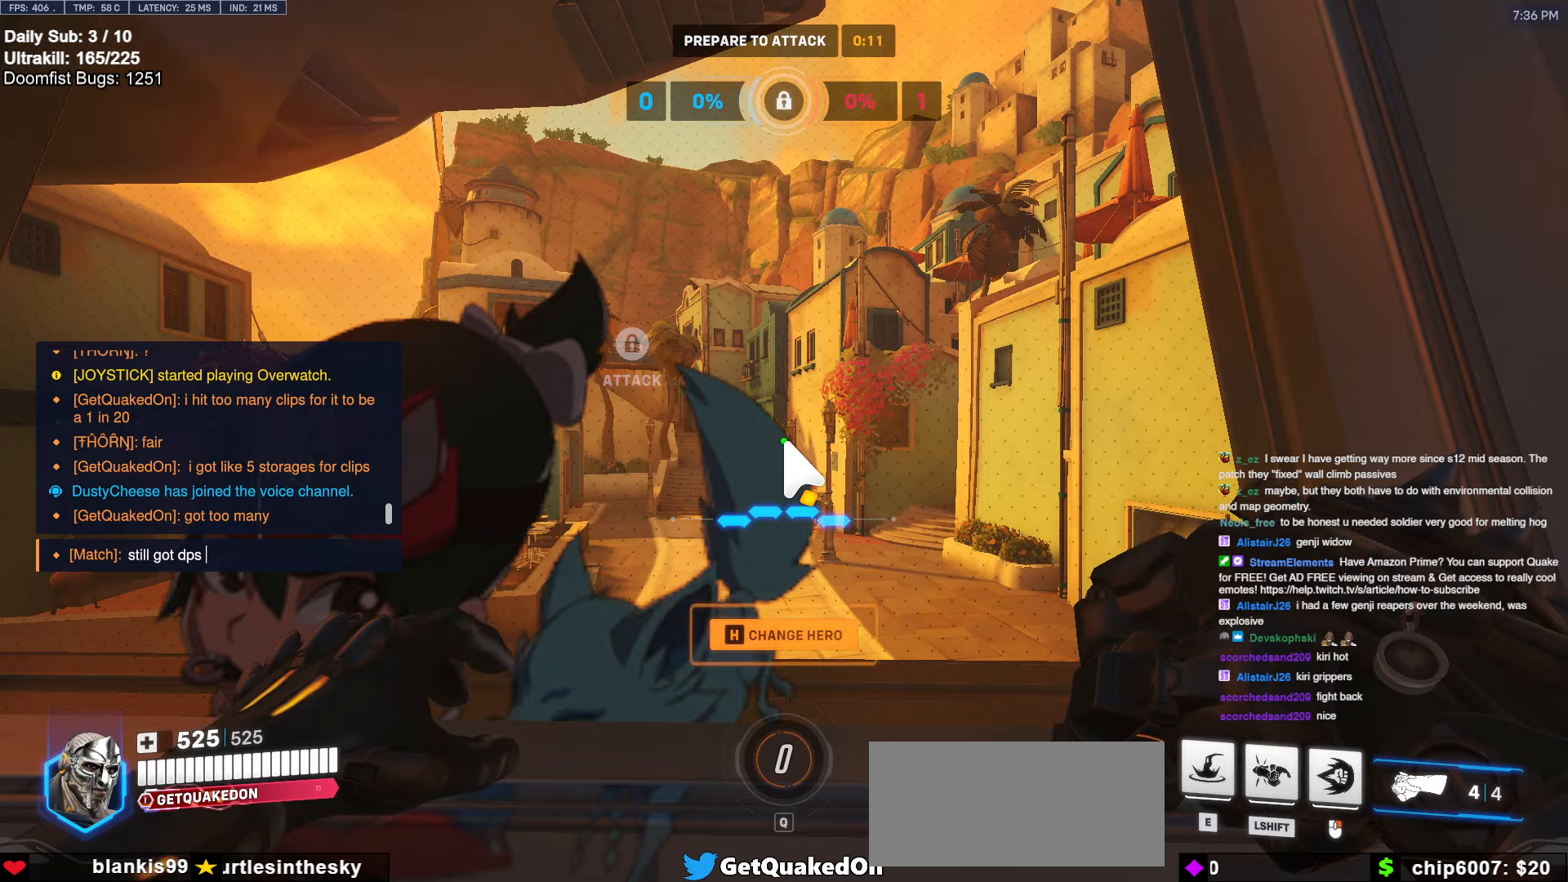
{"keys": [], "mouse": [], "events": [[100, "space", "up"]]}
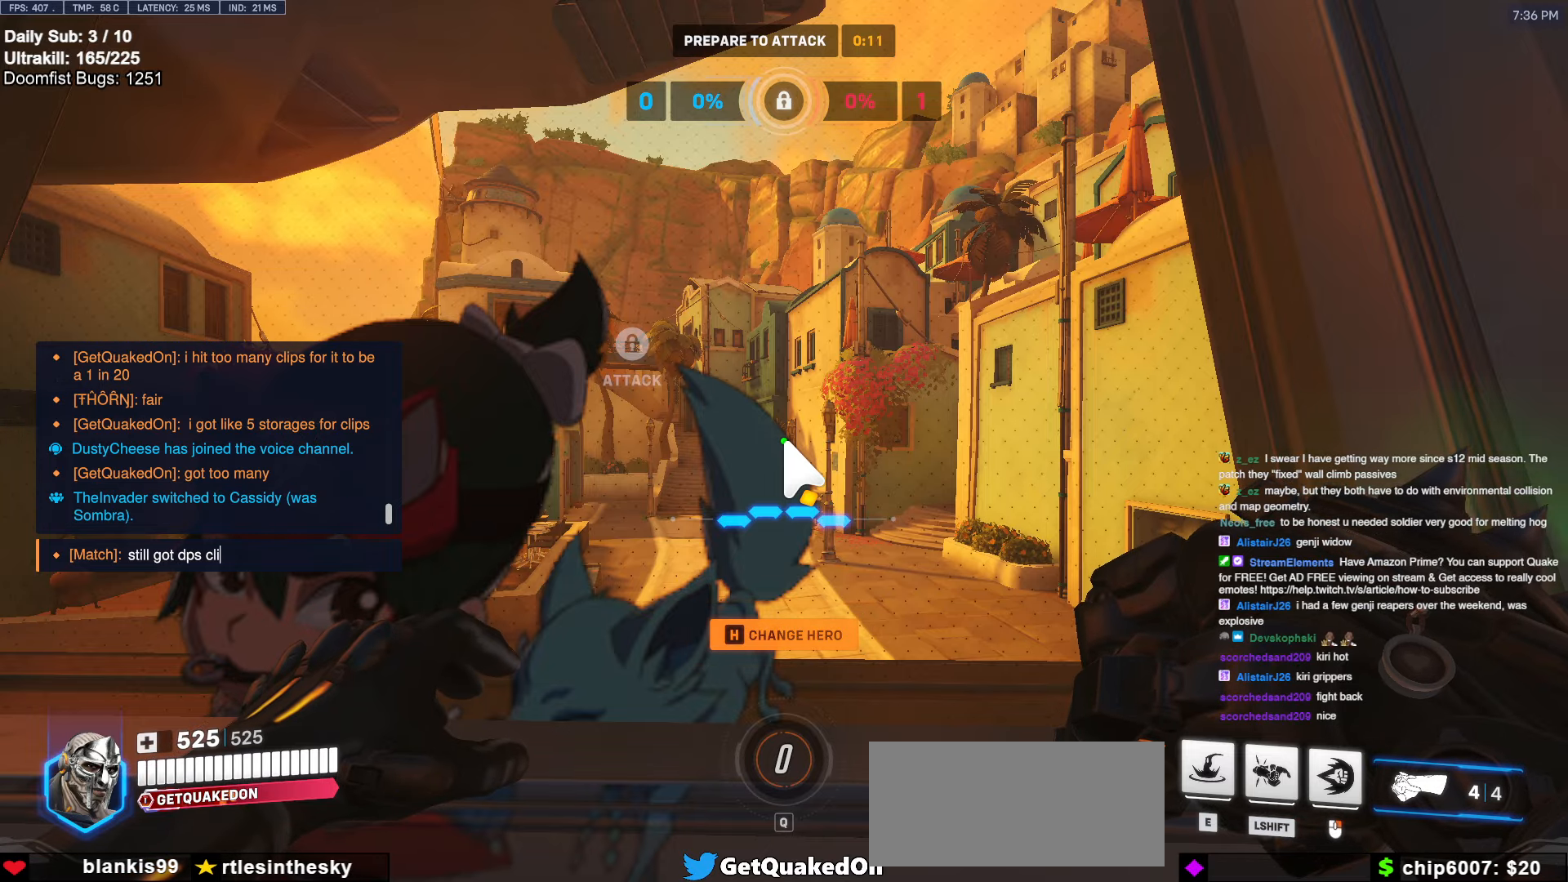
{"keys": ["space"], "mouse": [], "events": [[383, "s", "down"], [483, "s", "up"], [483, "space", "down"]]}
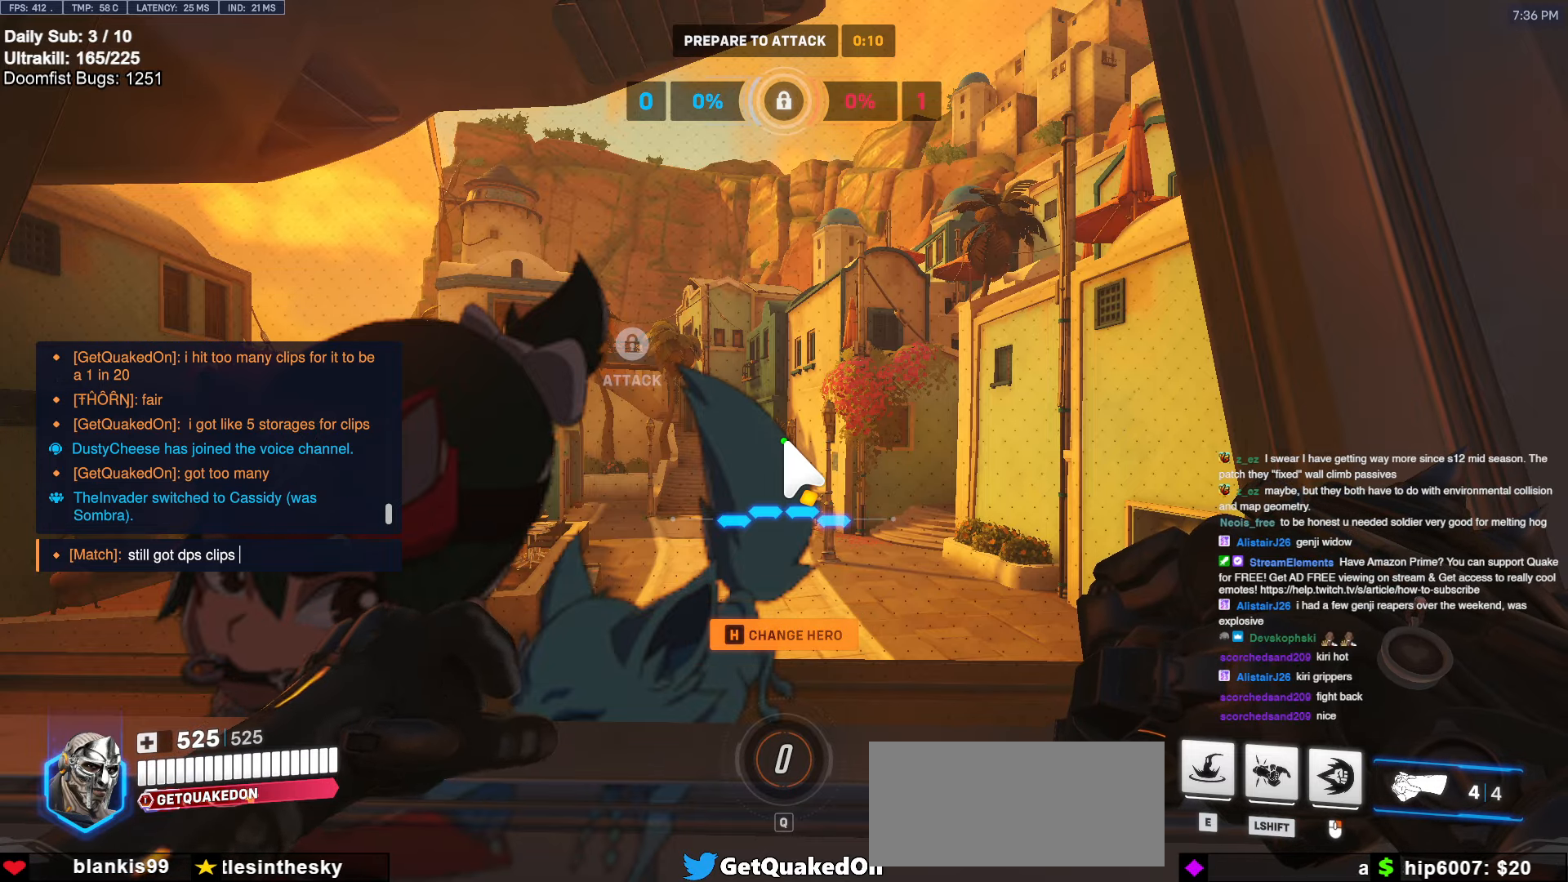
{"keys": [], "mouse": [], "events": [[66, "space", "up"]]}
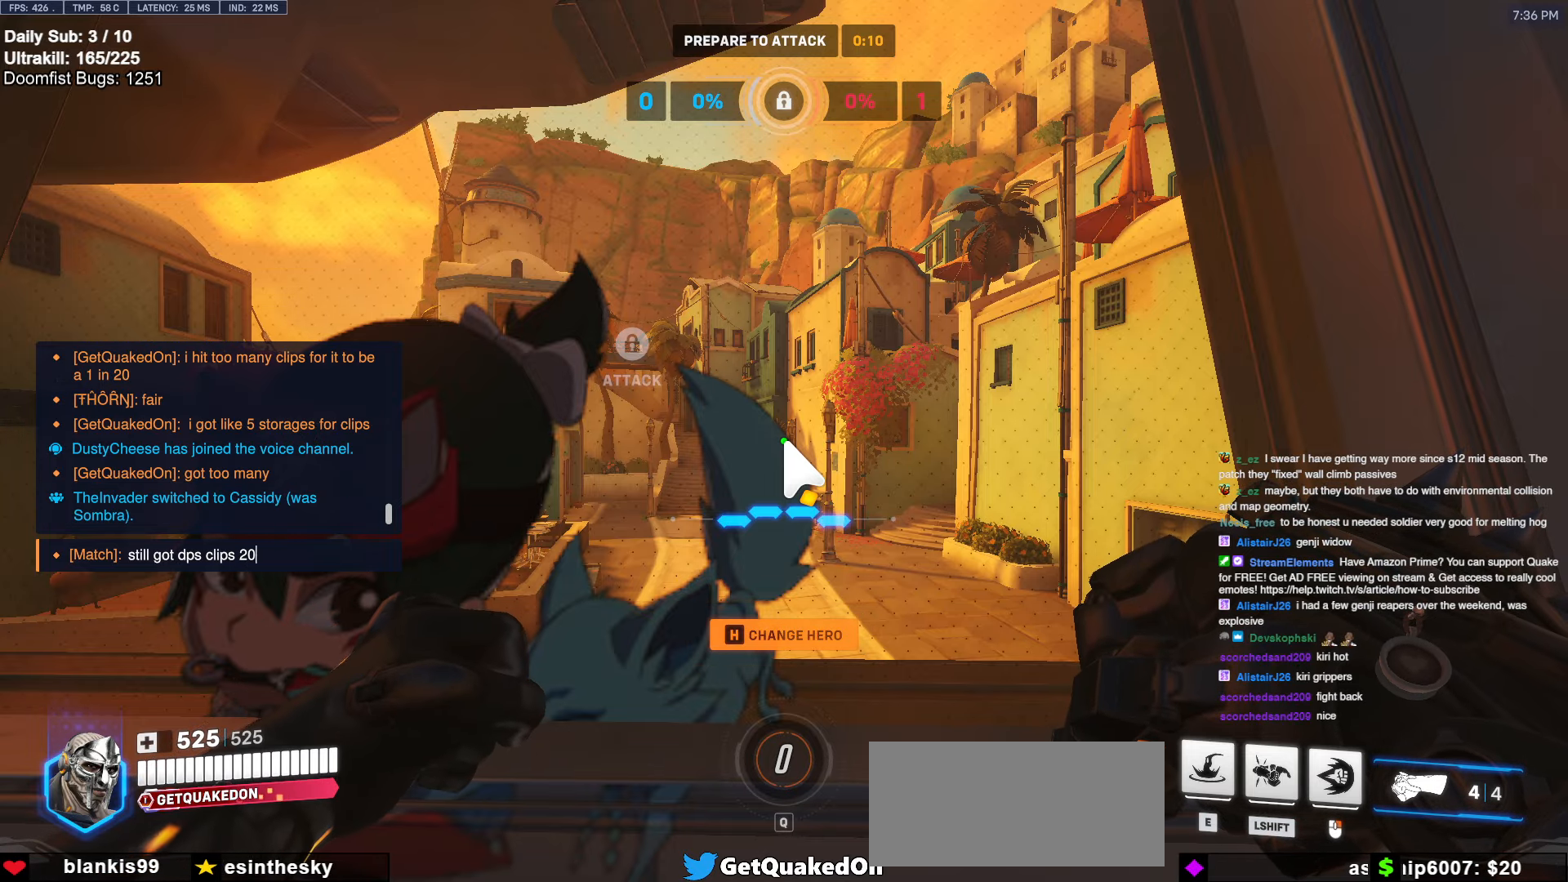
{"keys": ["s"], "mouse": [], "events": [[416, "s", "down"]]}
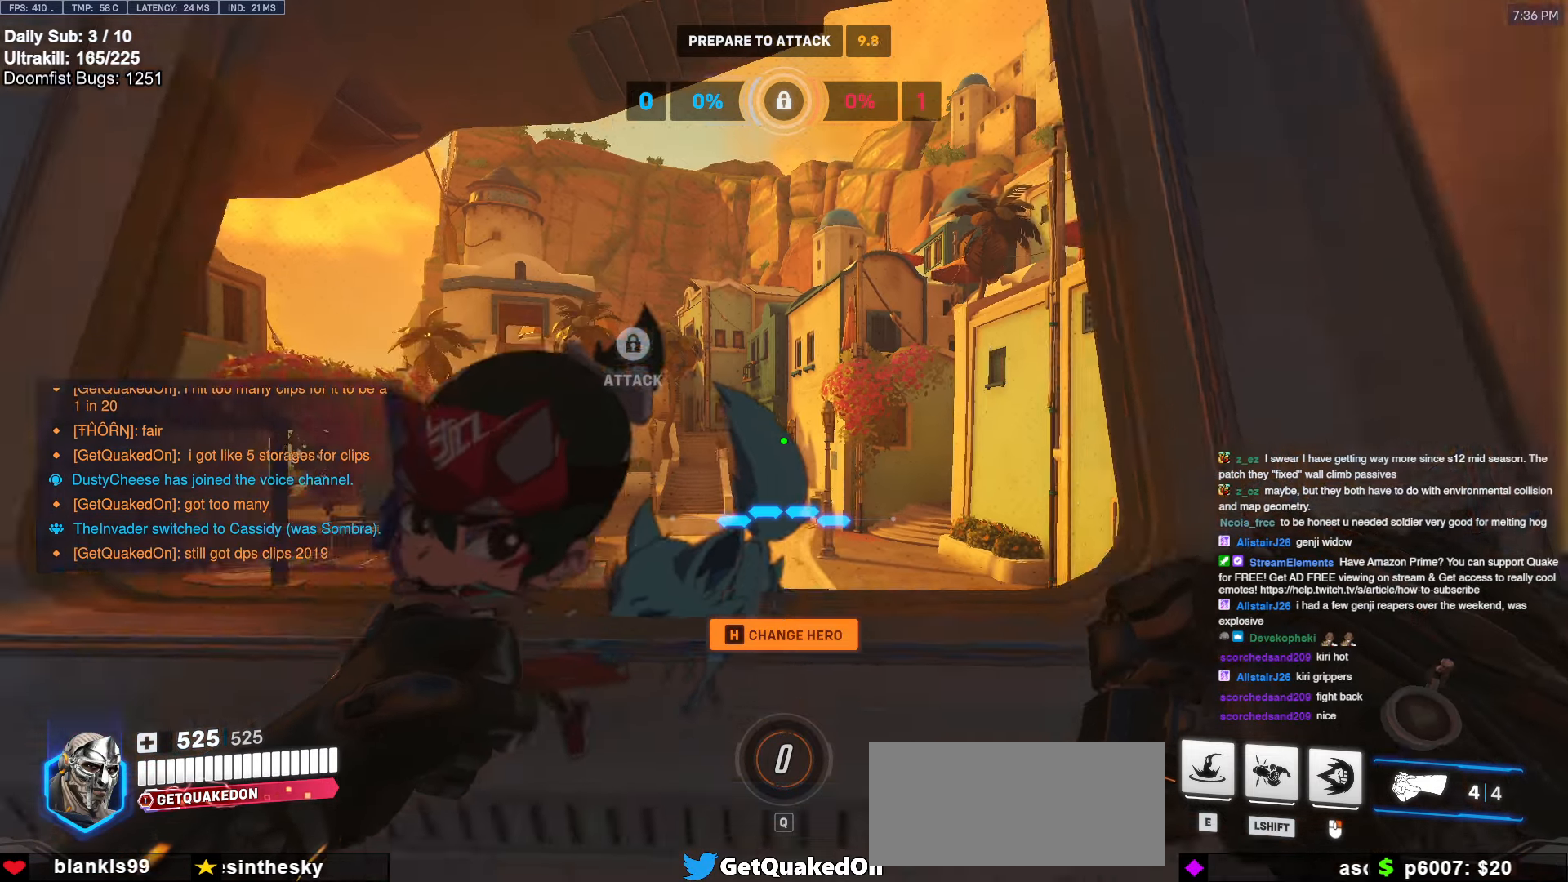
{"keys": ["a", "w"], "mouse": [], "events": [[250, "s", "up"], [383, "a", "down"], [383, "w", "down"]]}
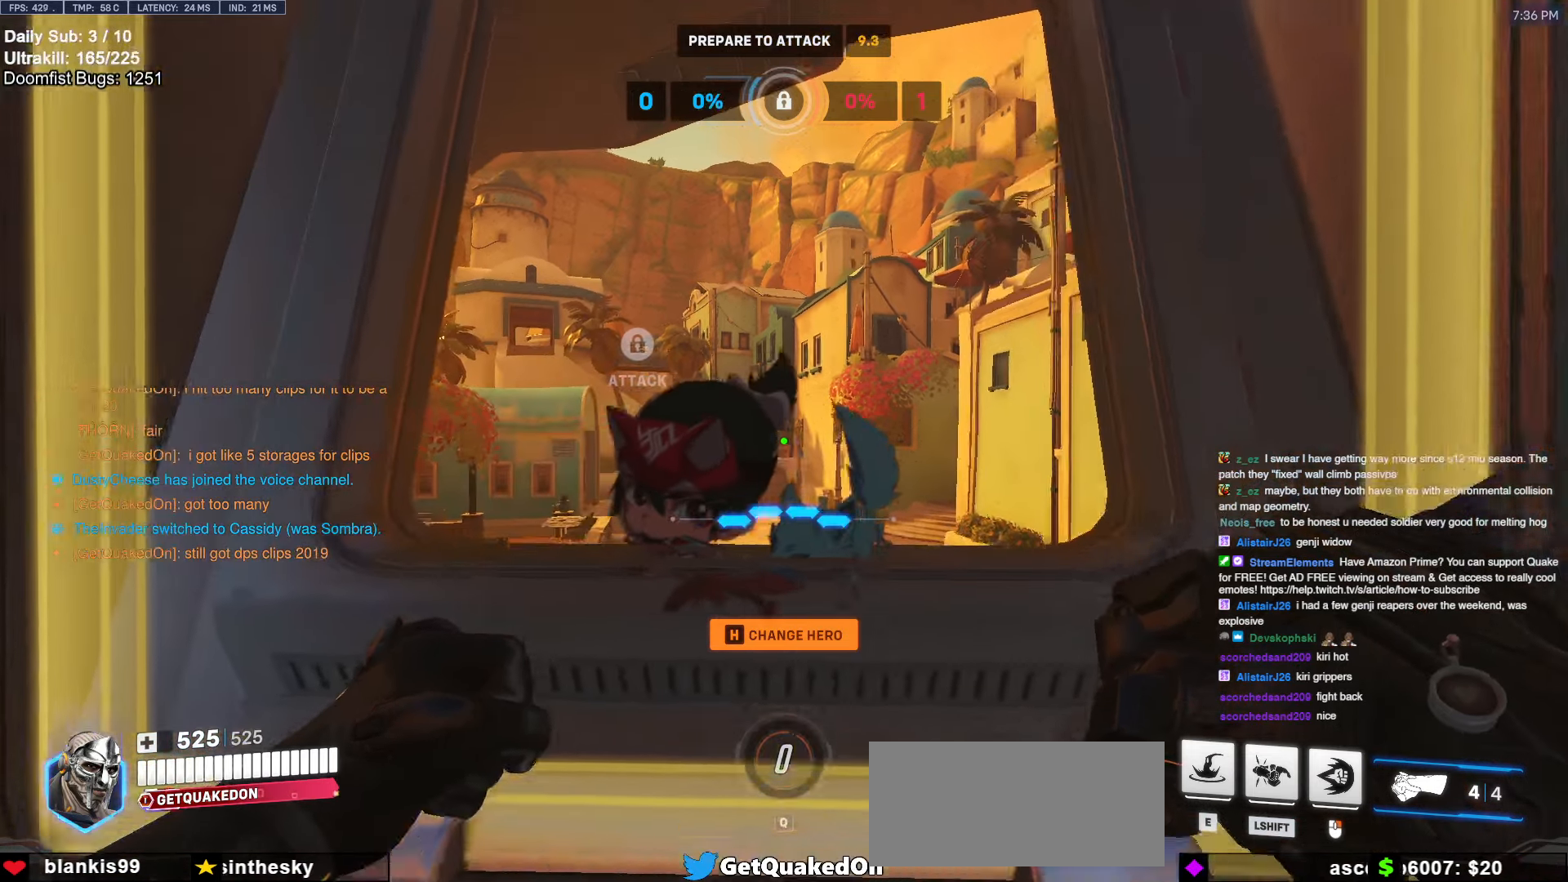
{"keys": ["w"], "mouse": [], "events": [[116, "a", "up"], [166, "w", "up"], [266, "w", "down"]]}
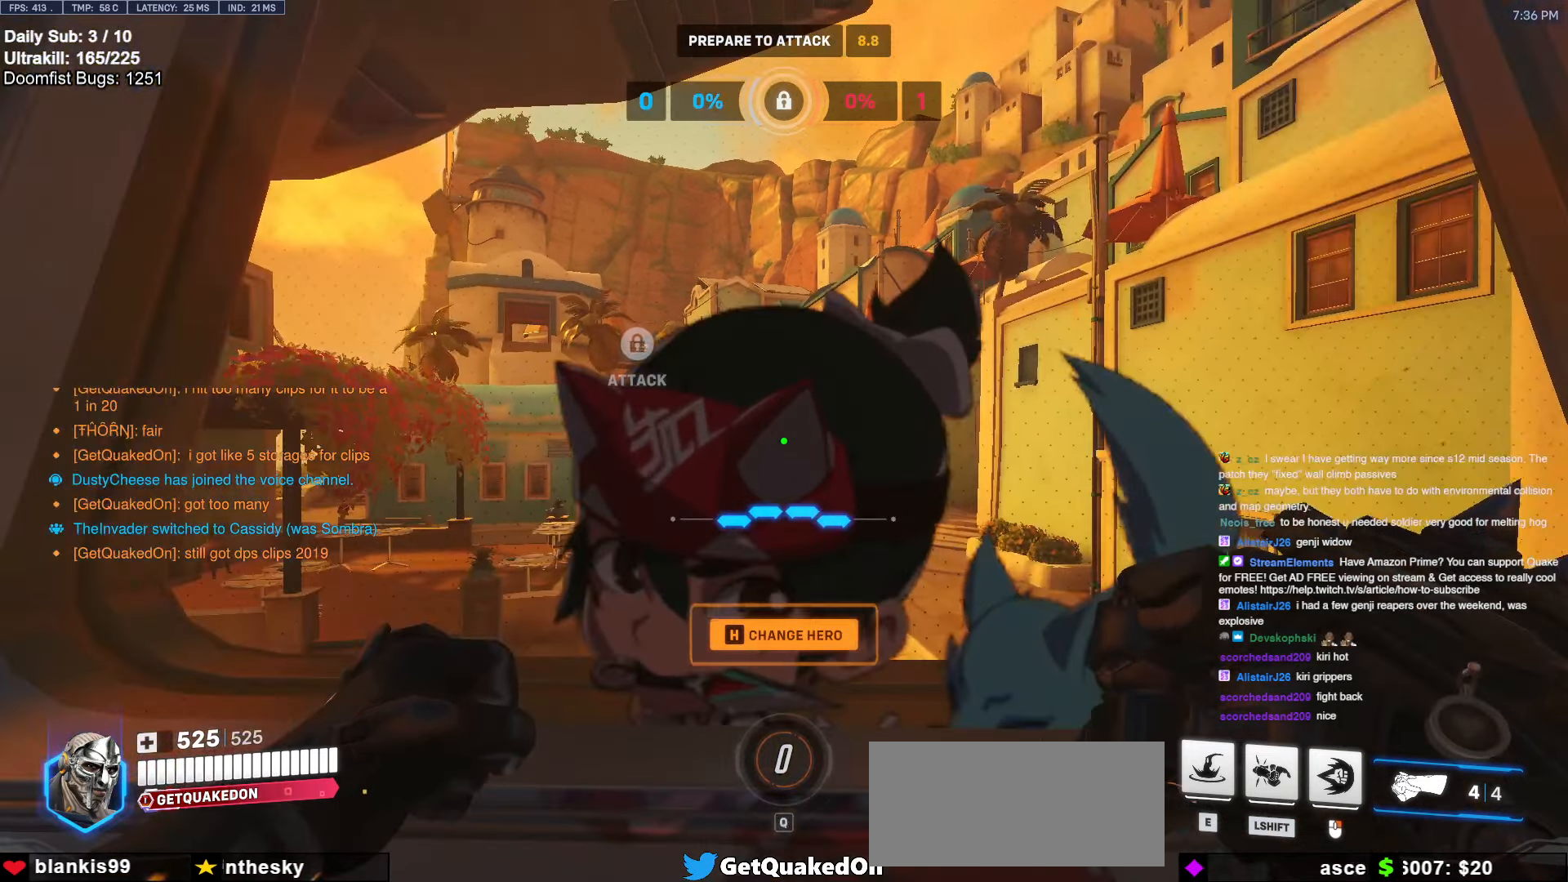
{"keys": [], "mouse": [], "events": [[33, "w", "up"], [183, "s", "down"], [416, "s", "up"]]}
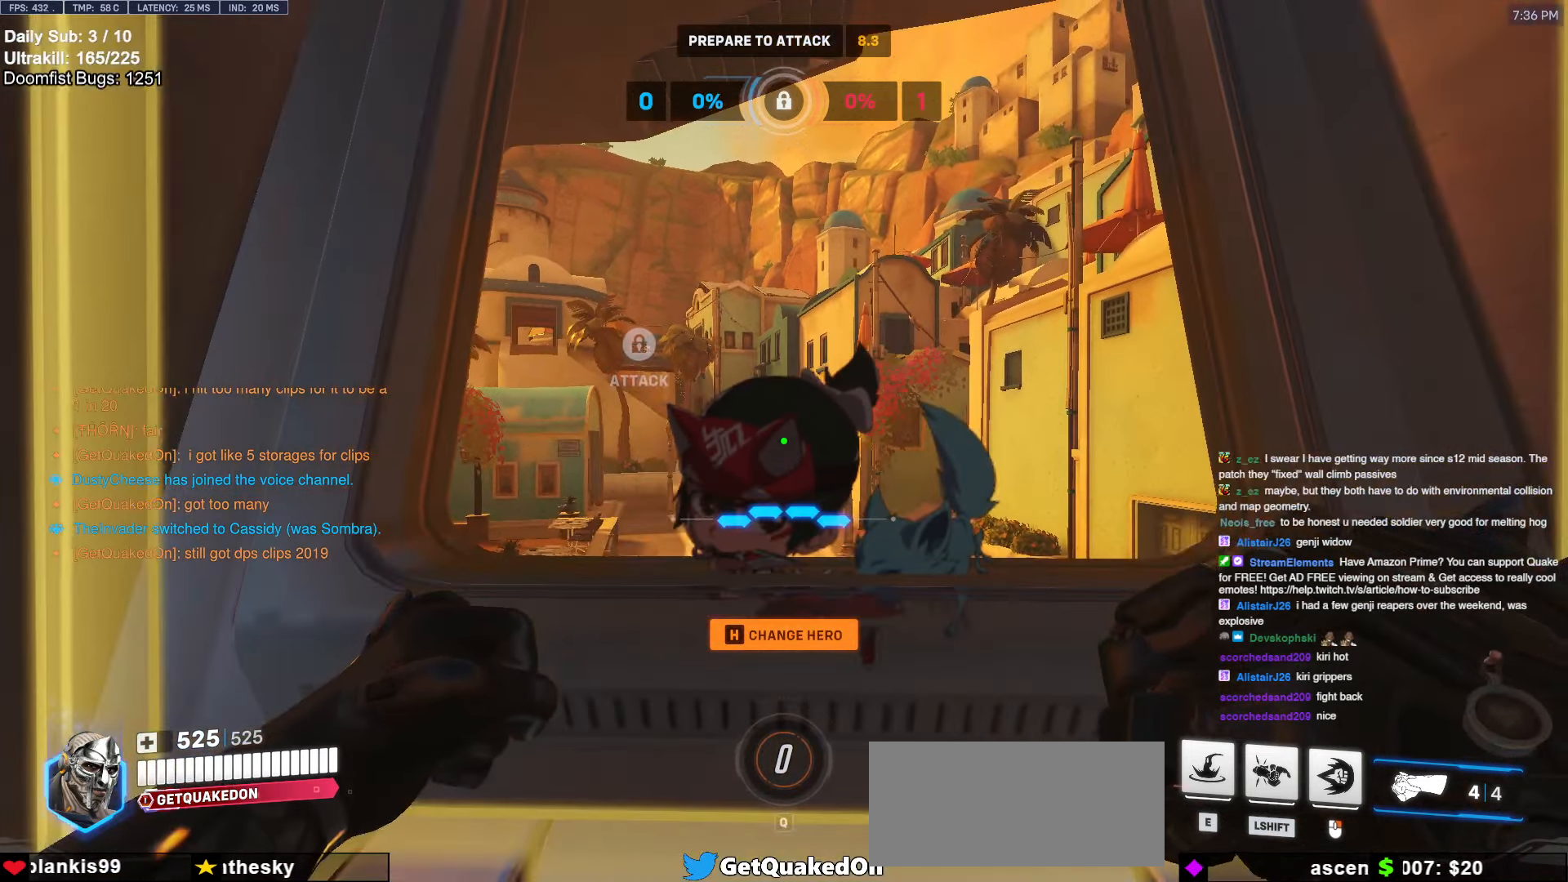
{"keys": [], "mouse": [], "events": []}
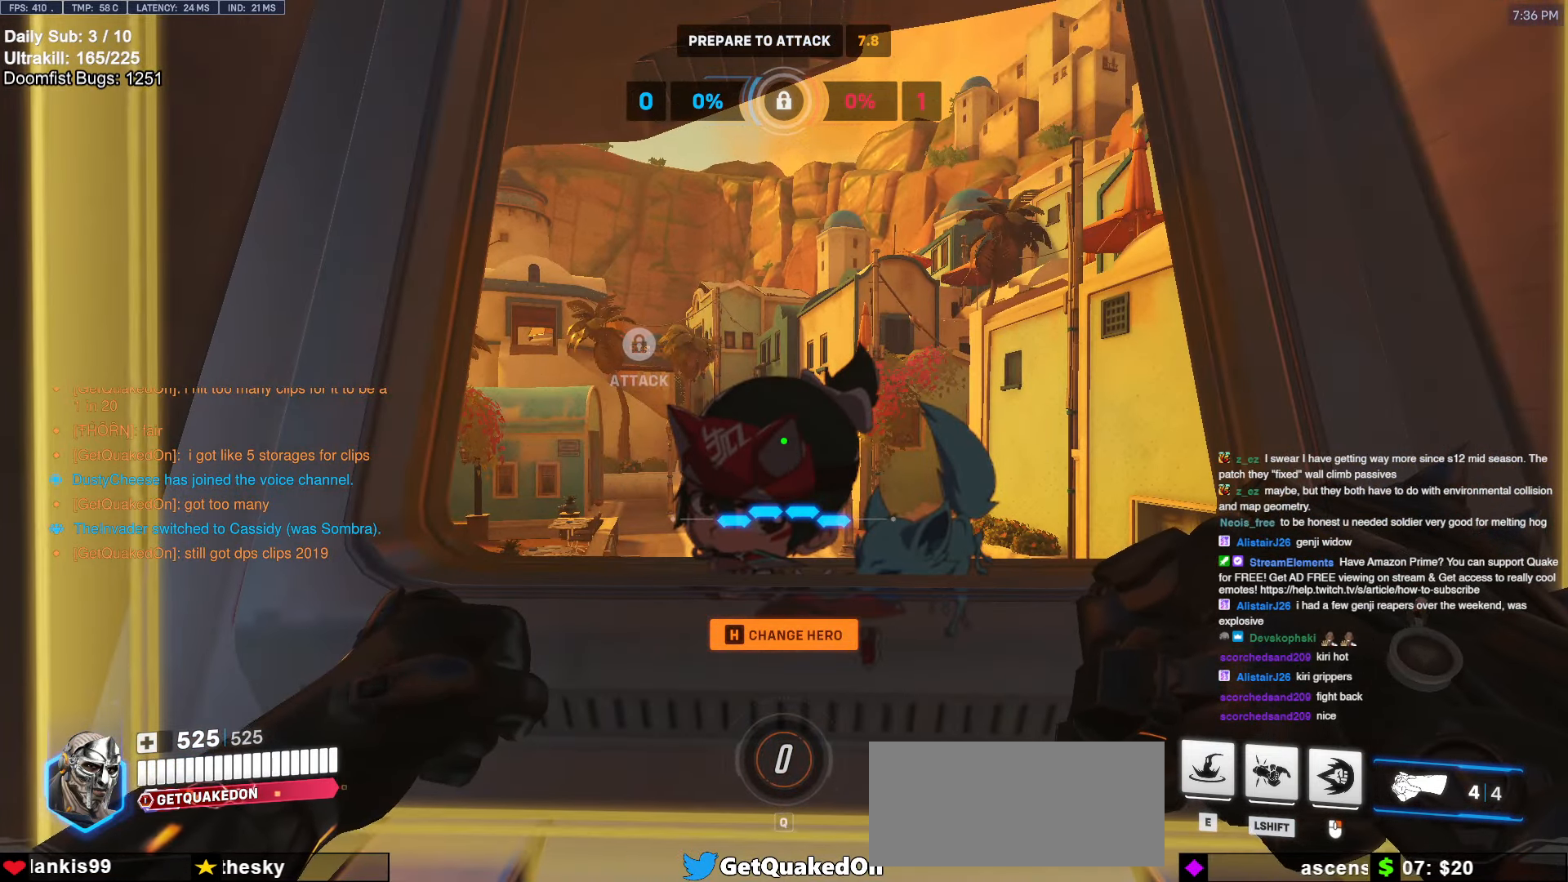
{"keys": ["d"], "mouse": [], "events": [[350, "a", "down"], [500, "a", "up"], [500, "d", "down"]]}
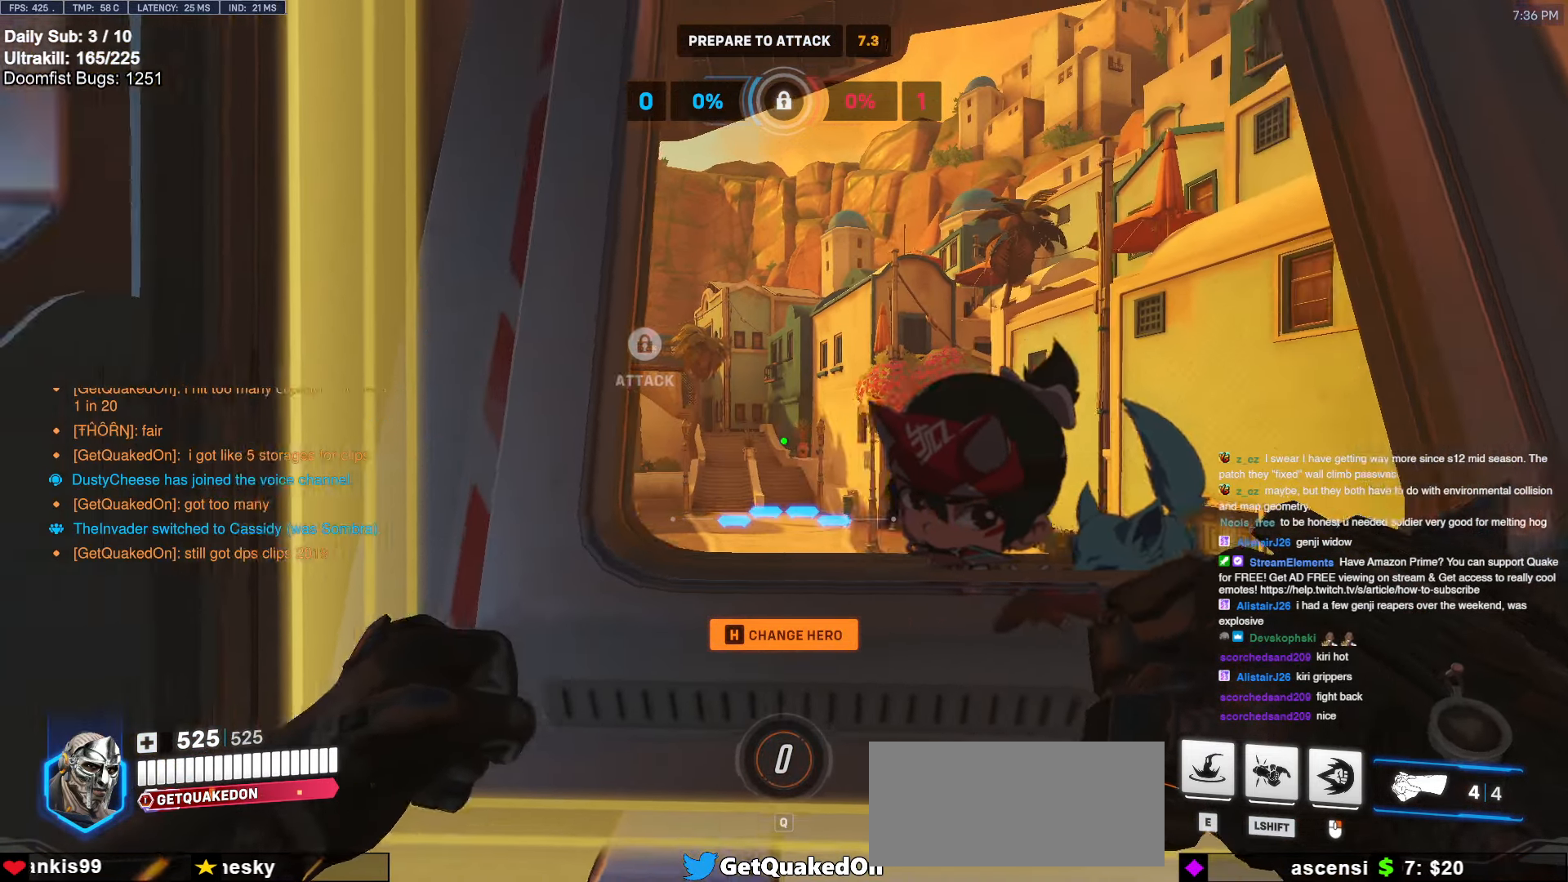
{"keys": ["a"], "mouse": [], "events": [[83, "a", "down"], [83, "d", "up"], [233, "a", "up"], [233, "d", "down"], [333, "a", "down"], [333, "d", "up"]]}
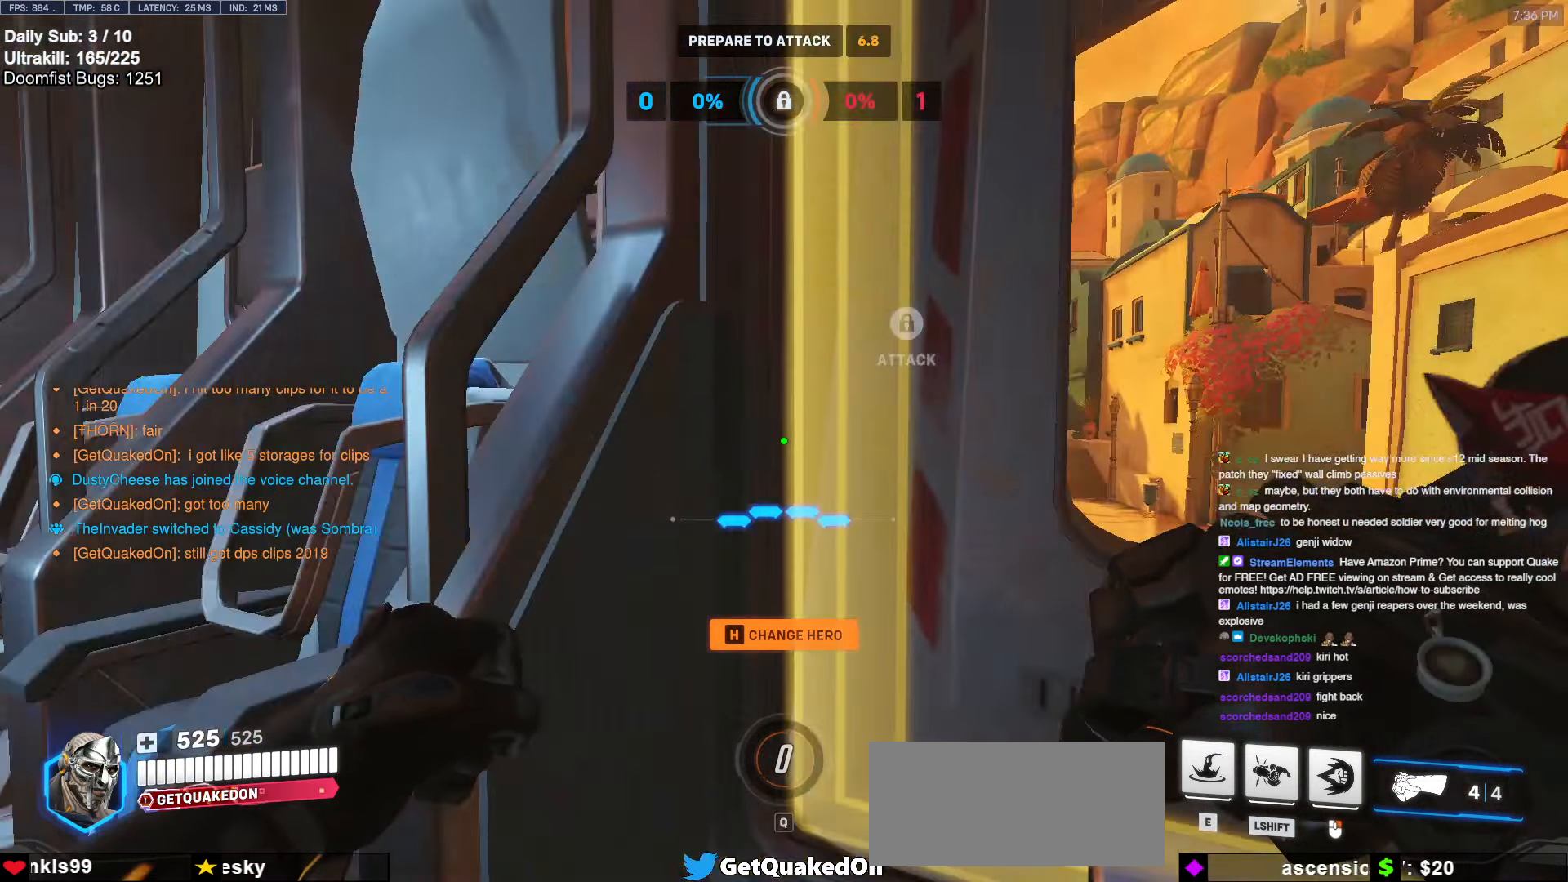
{"keys": ["w"], "mouse": [], "events": [[66, "w", "down"], [150, "a", "up"]]}
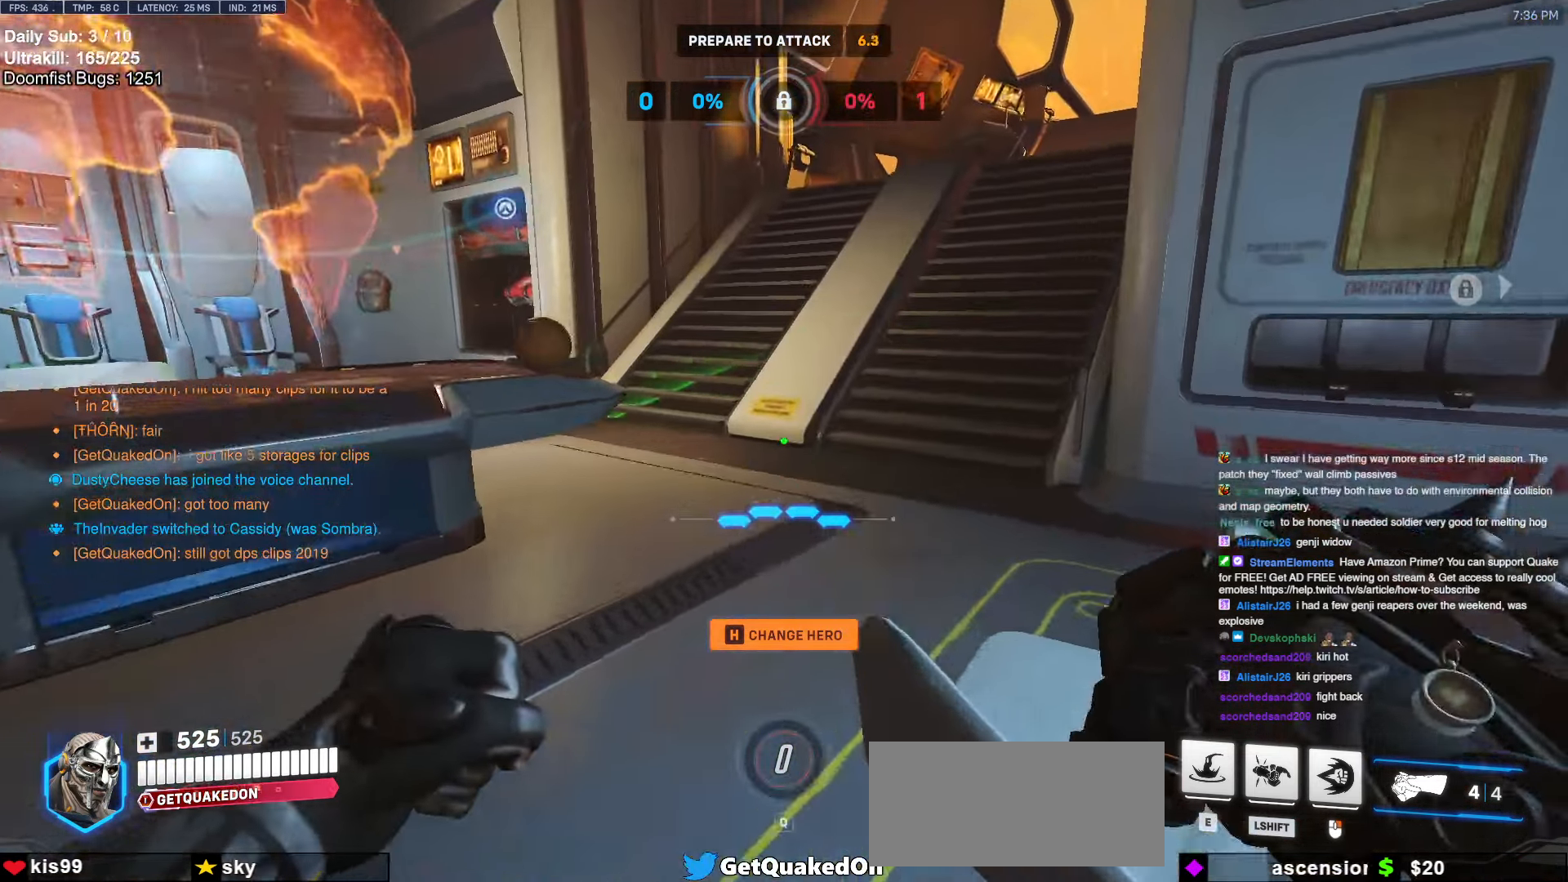
{"keys": ["w"], "mouse": [], "events": [[266, "space", "down"], [350, "space", "up"]]}
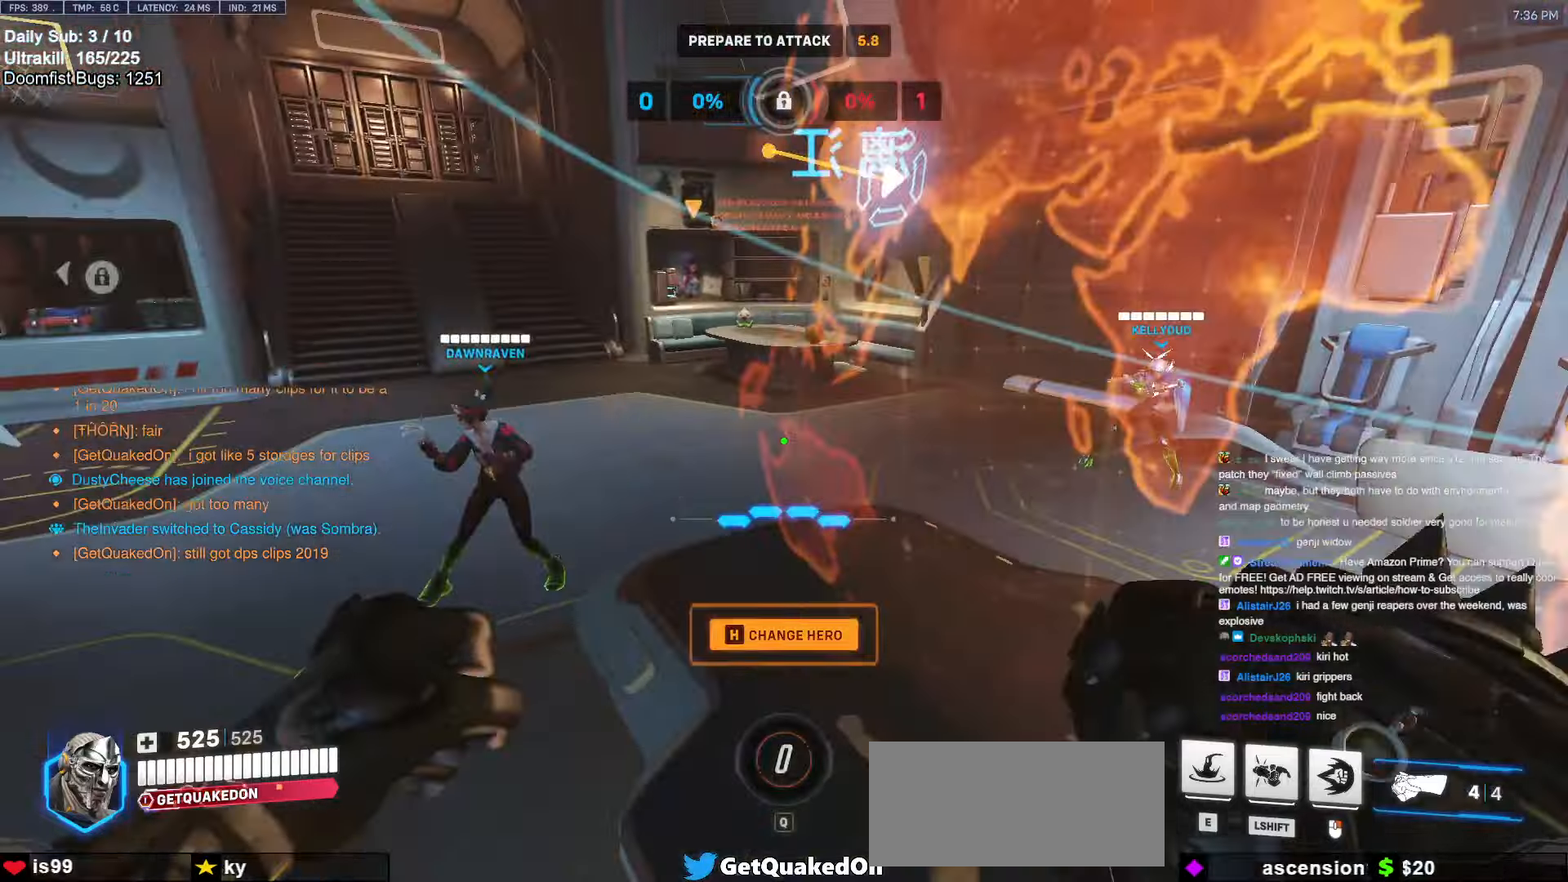
{"keys": ["w"], "mouse": [], "events": []}
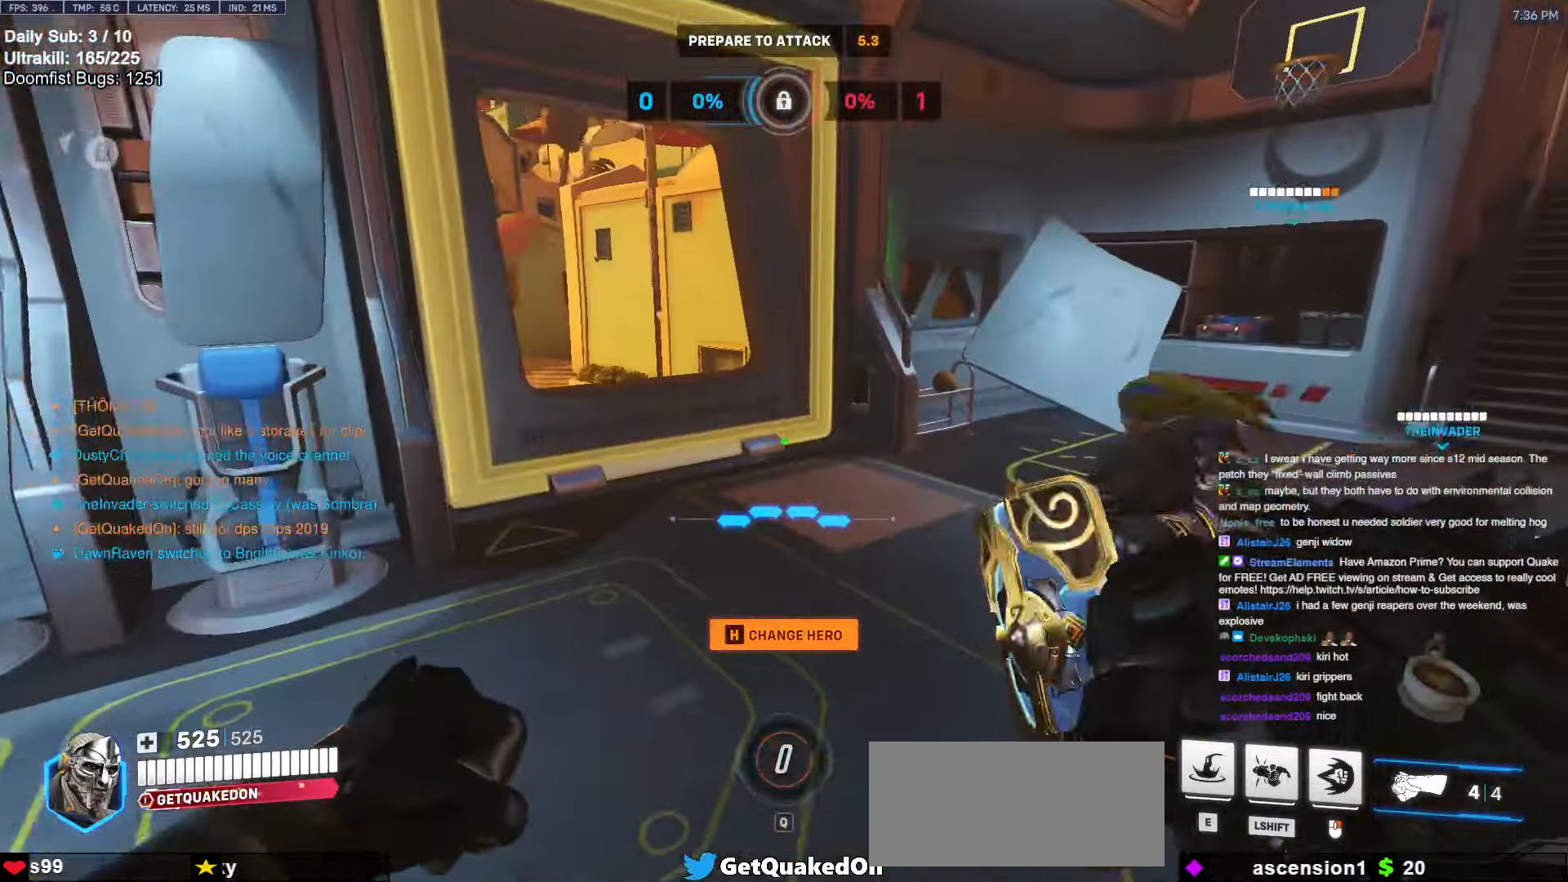
{"keys": ["d", "w"], "mouse": [], "events": [[250, "d", "down"]]}
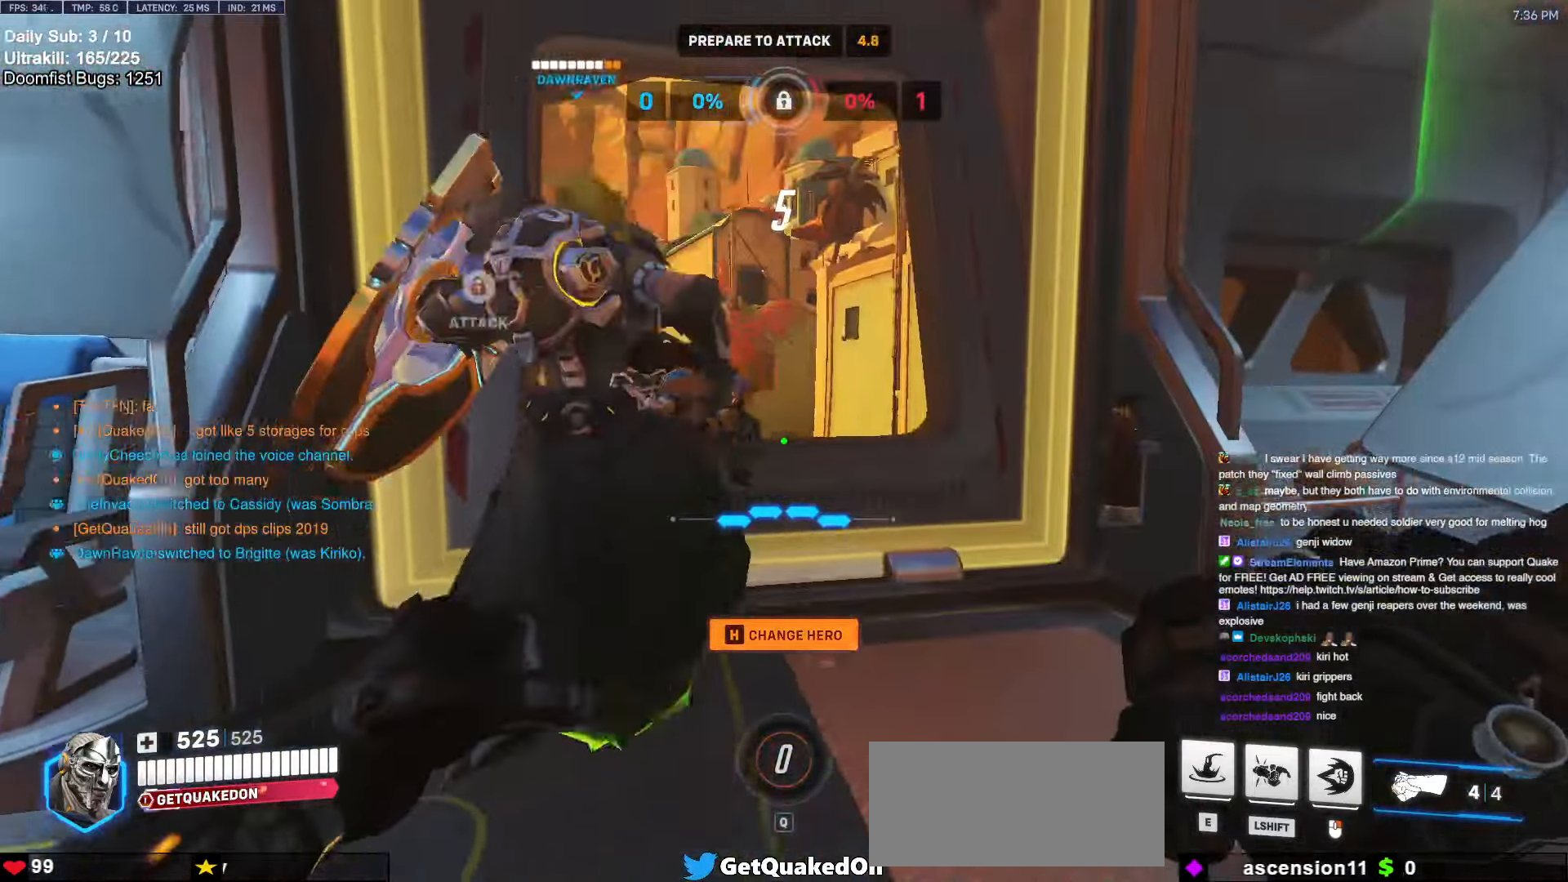
{"keys": ["d"], "mouse": [], "events": [[133, "w", "up"], [266, "a", "down"], [266, "d", "up"], [350, "a", "up"], [350, "d", "down"], [450, "a", "down"], [450, "d", "up"], [500, "a", "up"], [500, "d", "down"]]}
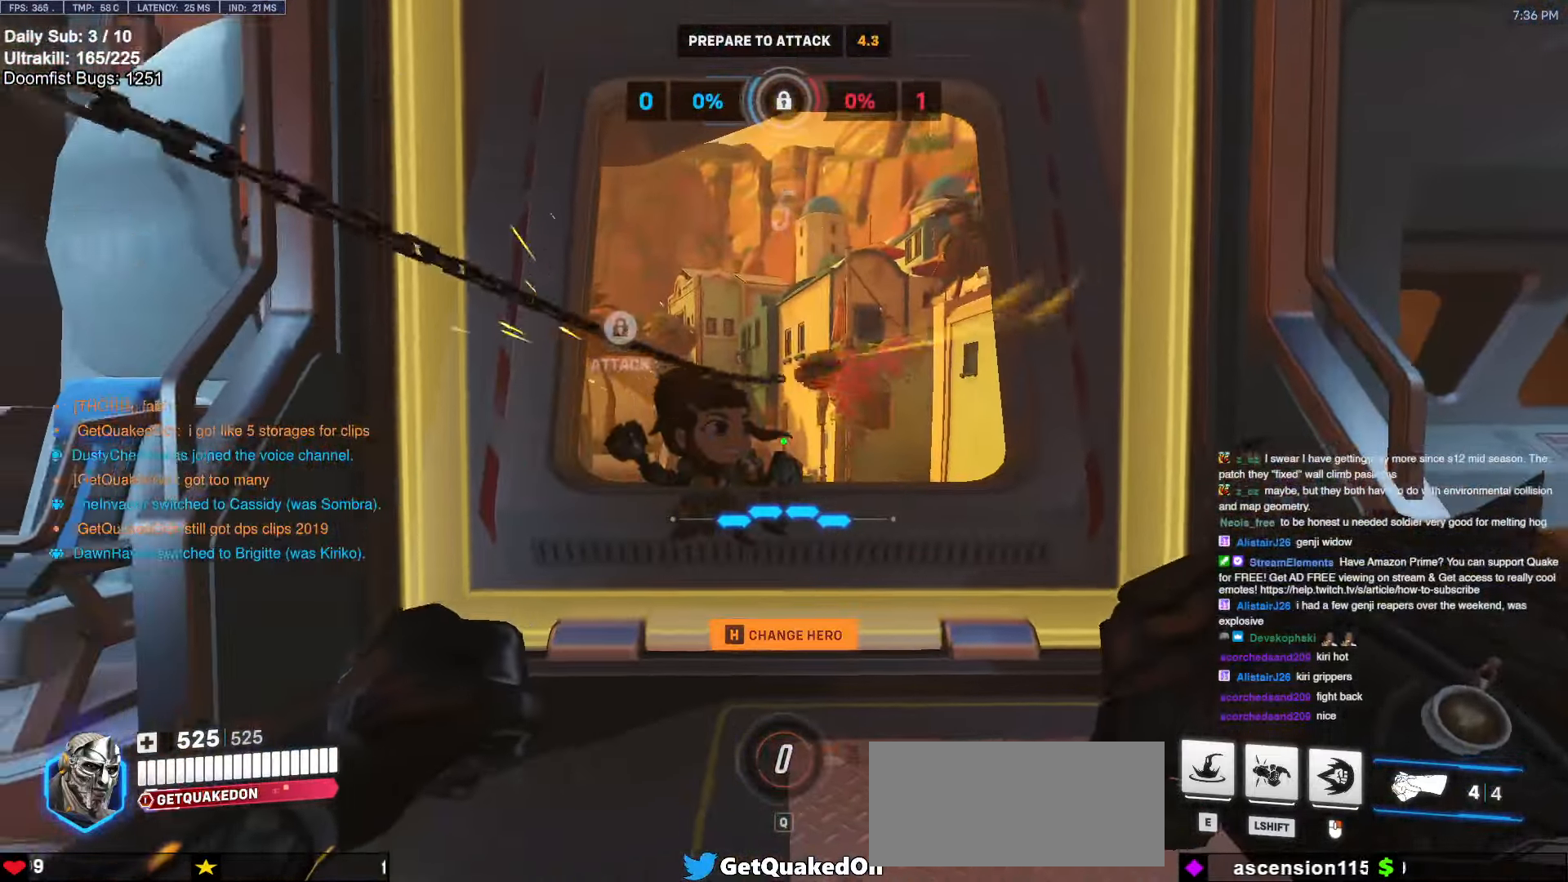
{"keys": ["w"], "mouse": [], "events": [[100, "a", "down"], [100, "d", "up"], [150, "w", "down"], [183, "a", "up"]]}
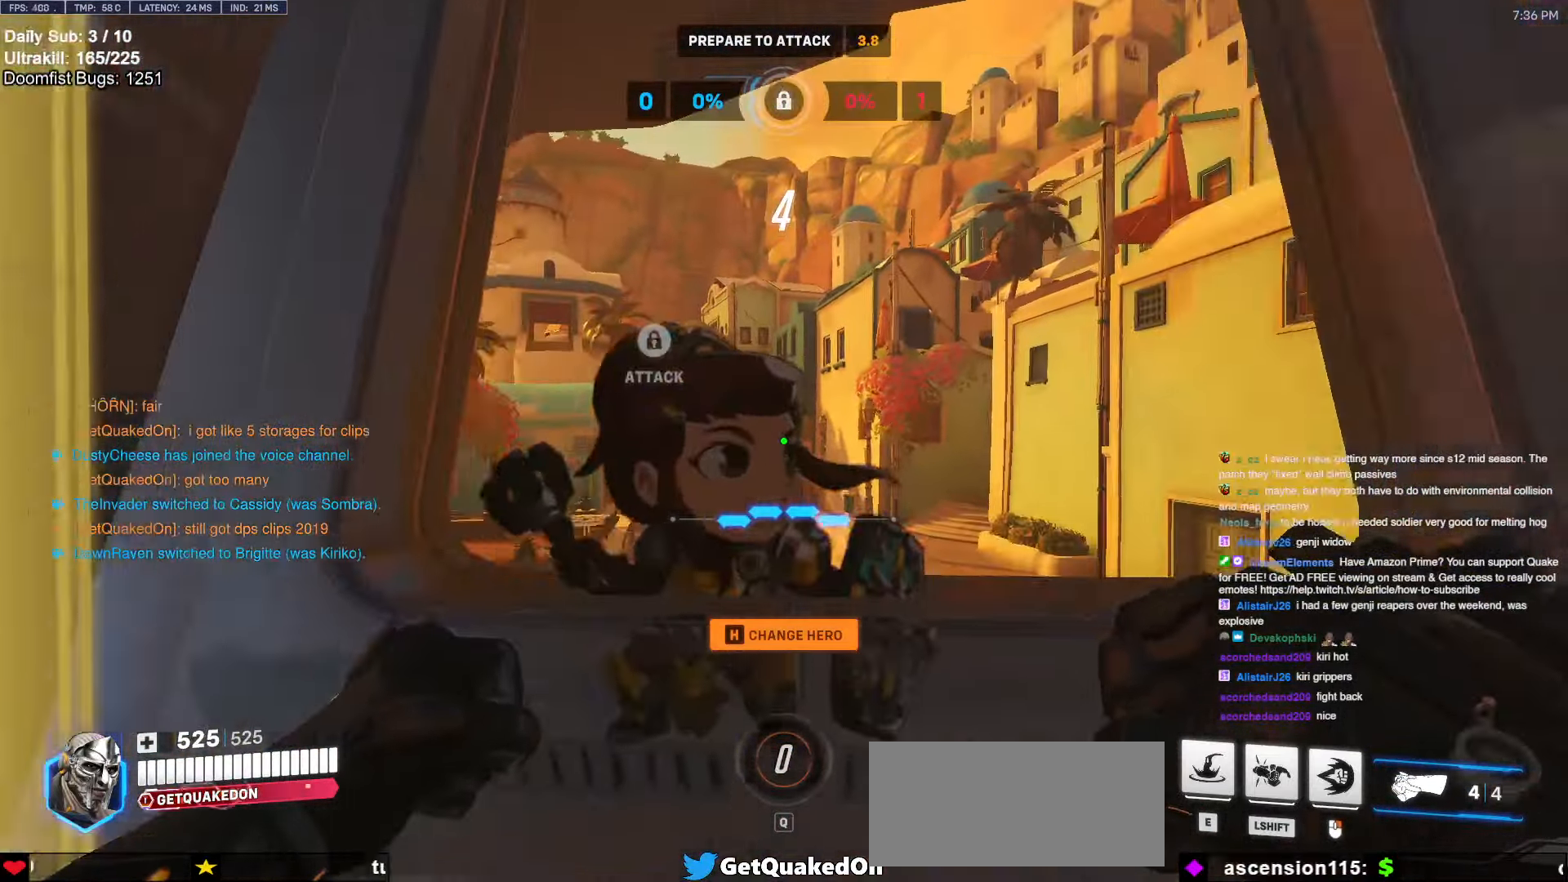
{"keys": ["a"], "mouse": [], "events": [[66, "d", "down"], [66, "w", "up"], [150, "d", "up"], [200, "a", "down"], [350, "a", "up"], [350, "d", "down"], [433, "a", "down"], [433, "d", "up"]]}
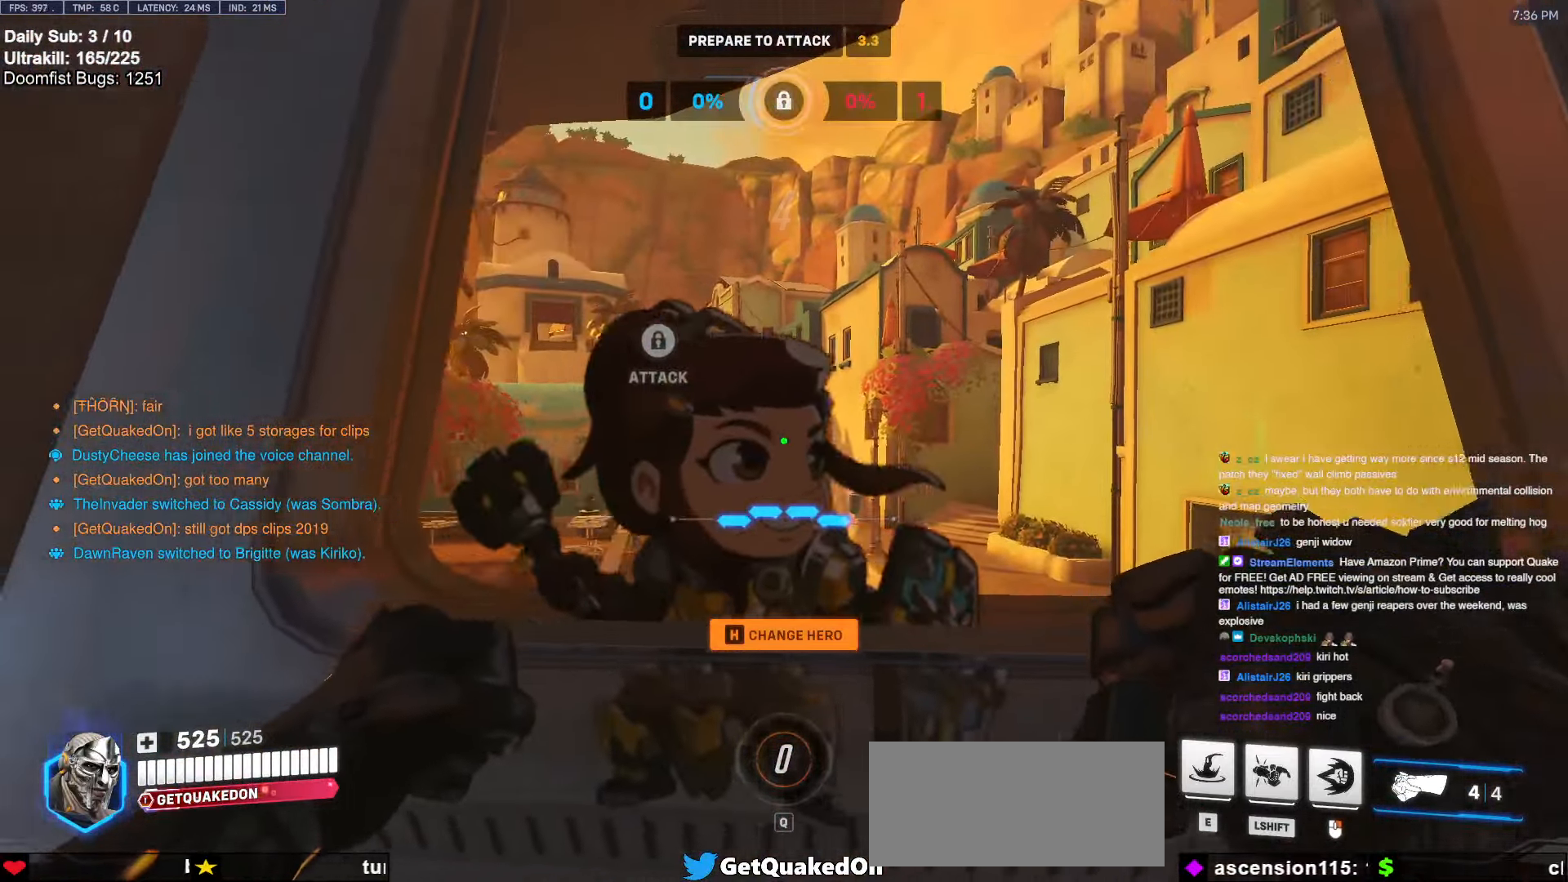
{"keys": ["d"], "mouse": [], "events": [[33, "a", "up"], [33, "d", "down"], [66, "a", "down"], [66, "d", "up"], [166, "a", "up"], [166, "d", "down"]]}
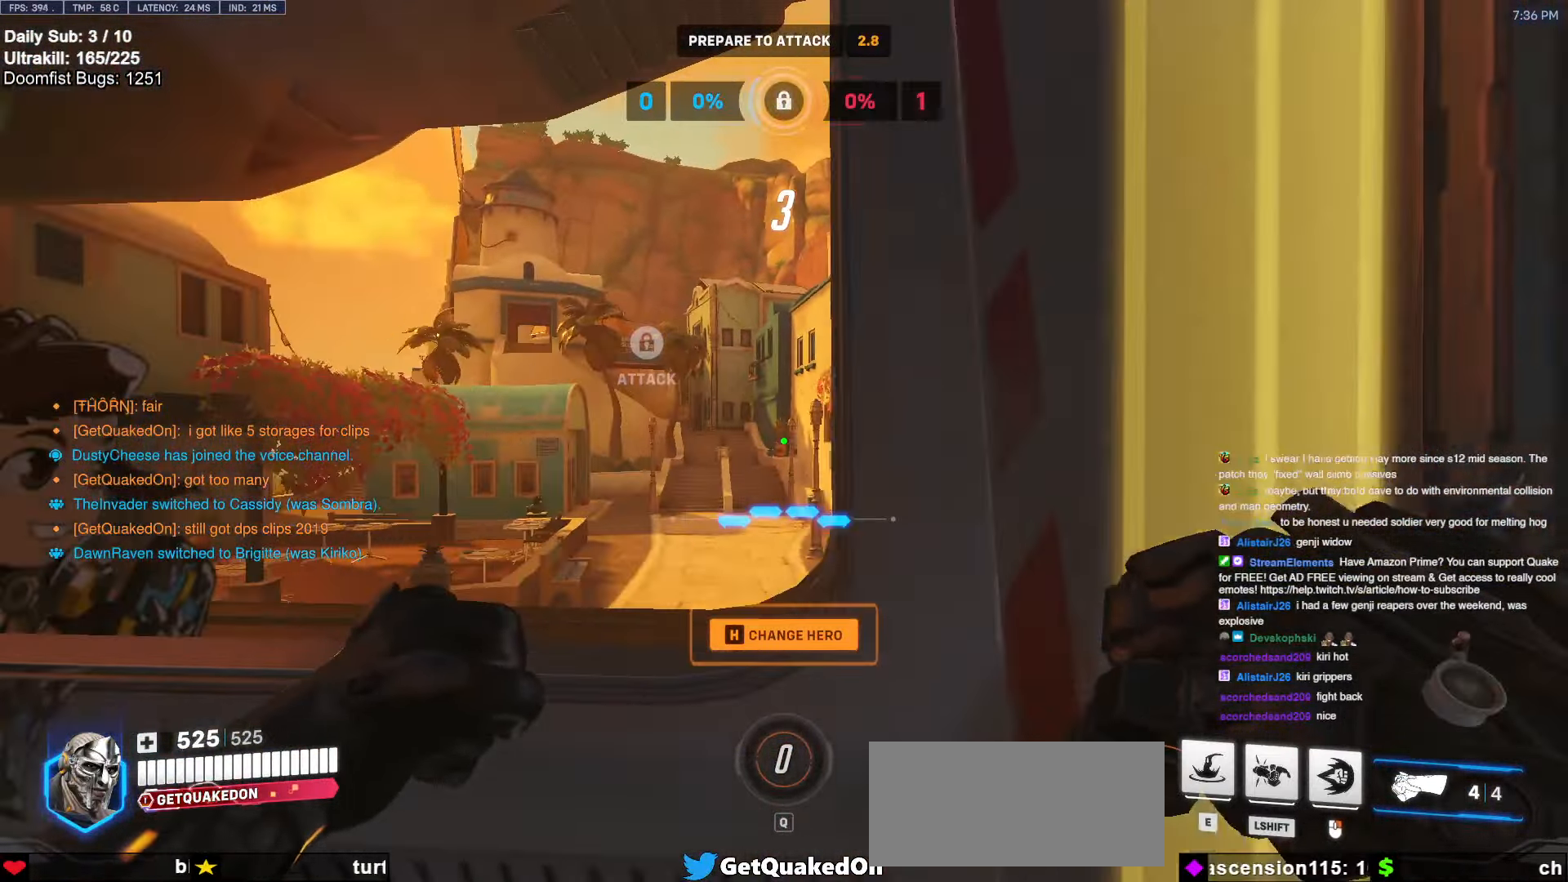
{"keys": ["a"], "mouse": [], "events": [[100, "d", "up"], [150, "a", "down"]]}
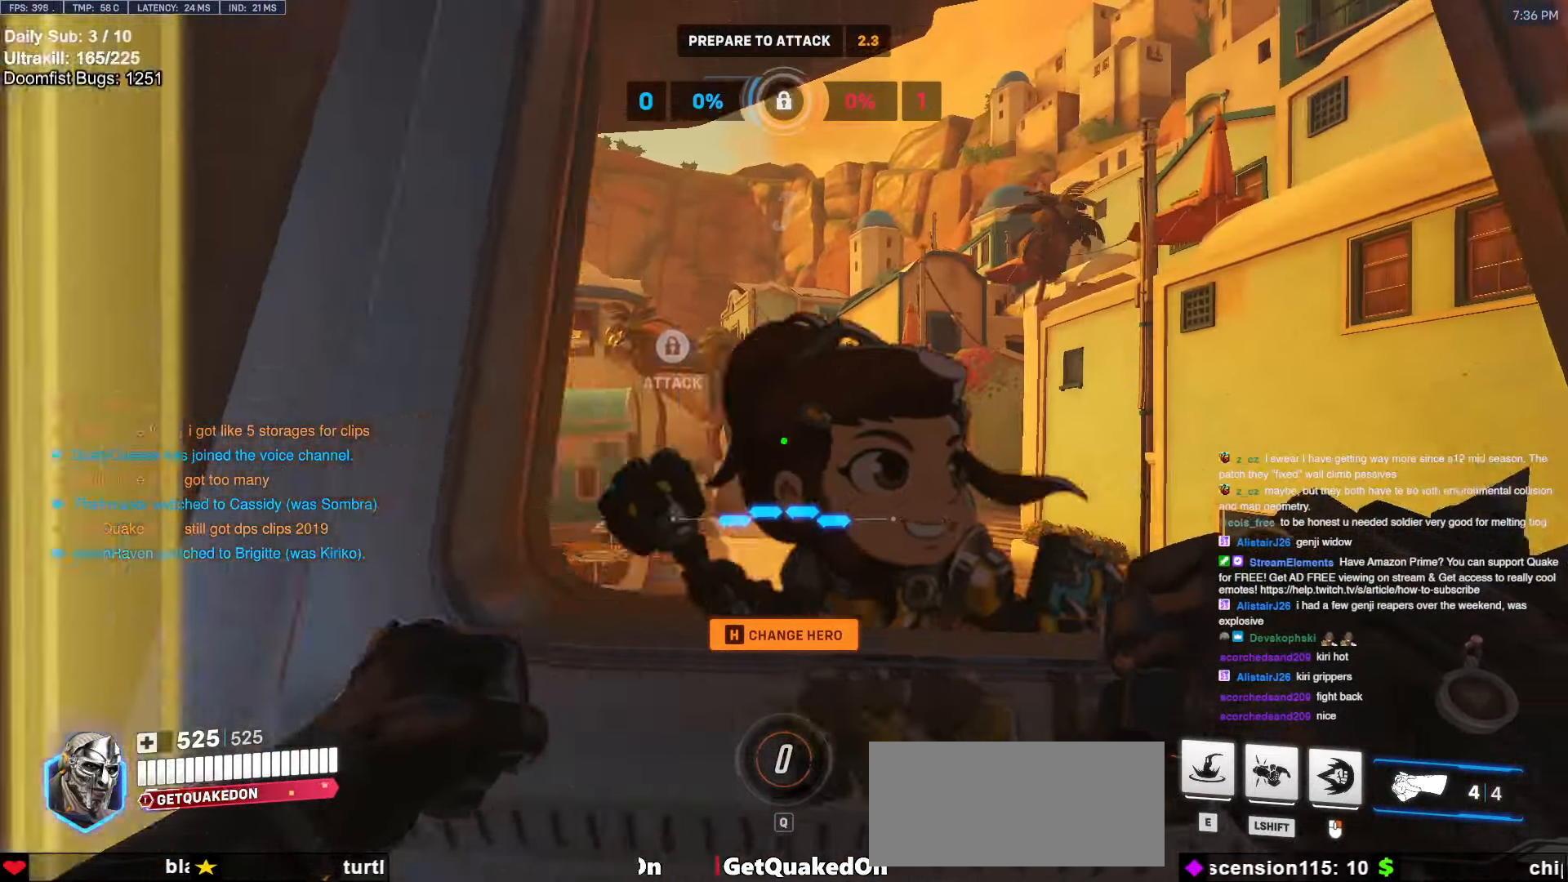
{"keys": ["a"], "mouse": [], "events": [[116, "a", "up"], [116, "d", "down"], [300, "a", "down"], [300, "d", "up"]]}
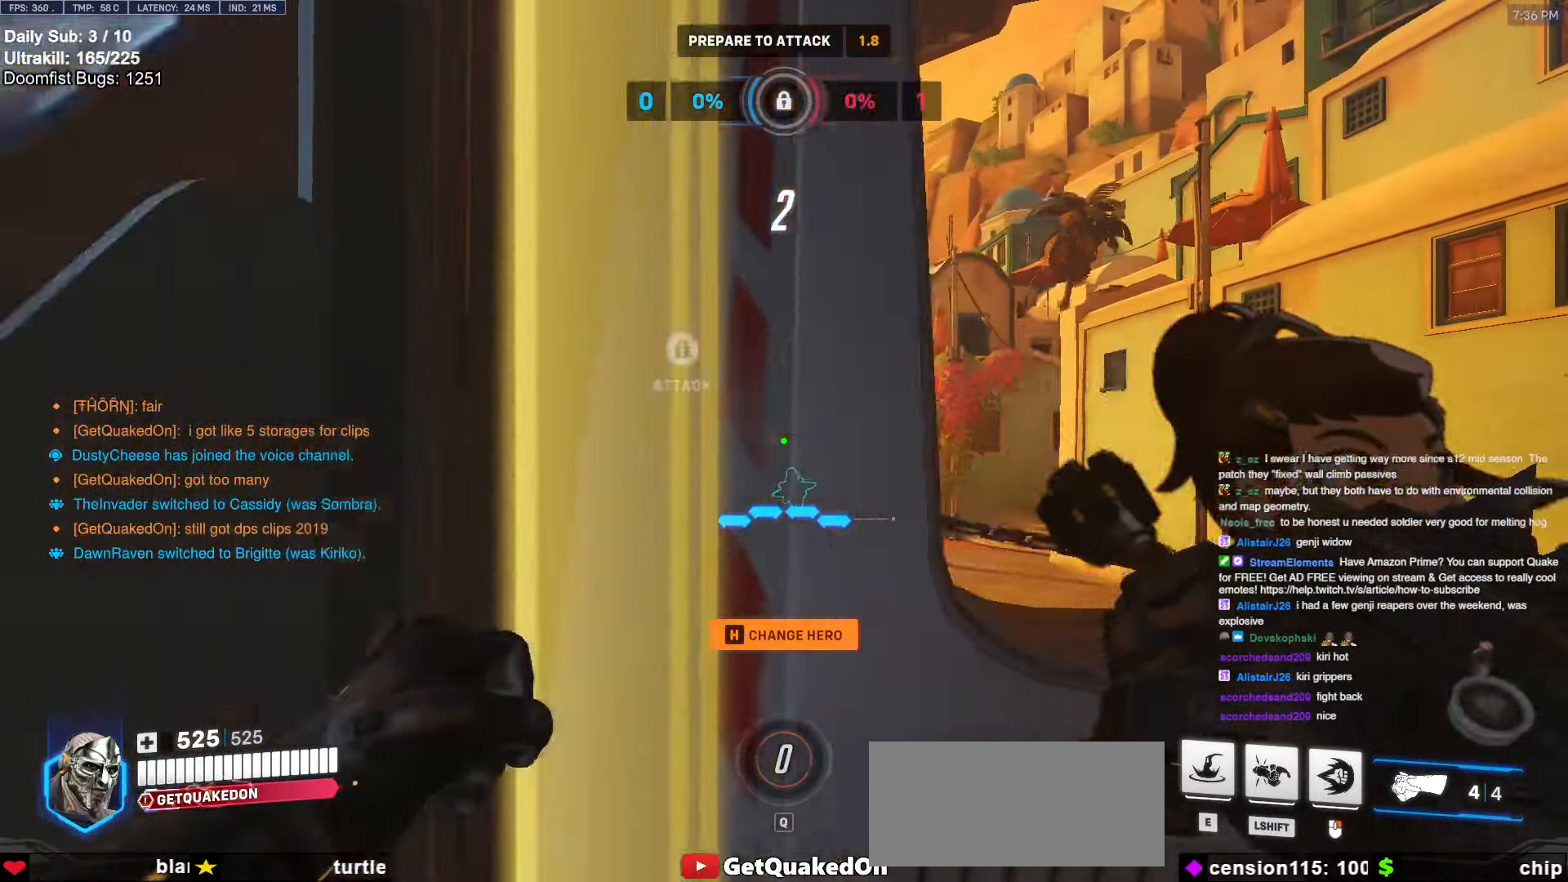
{"keys": ["d"], "mouse": [], "events": [[83, "a", "up"], [83, "d", "down"]]}
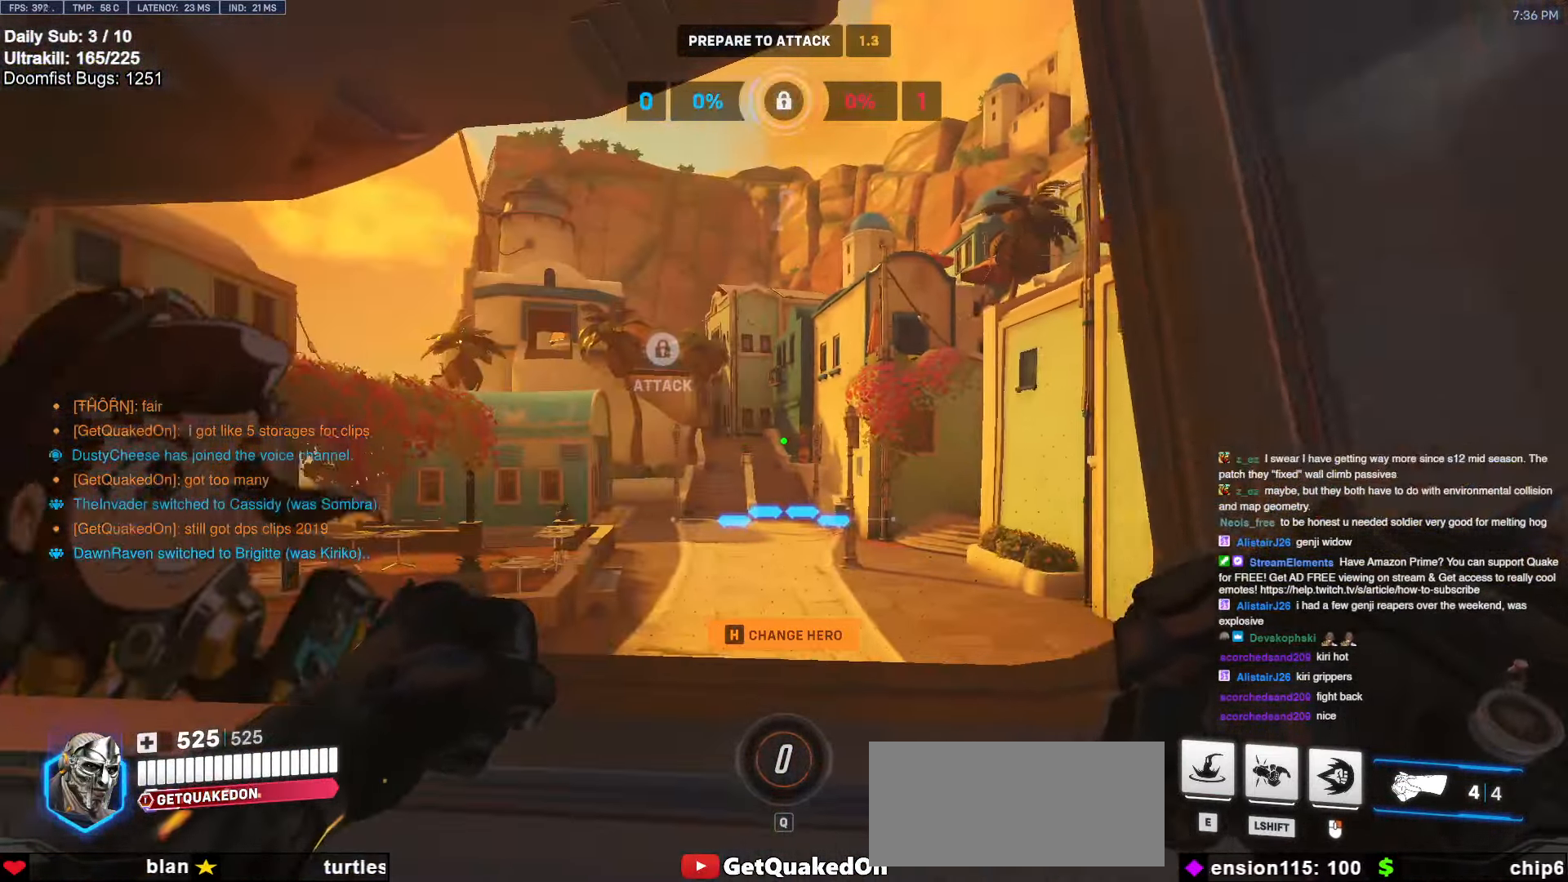
{"keys": ["a"], "mouse": [], "events": [[83, "a", "down"], [83, "d", "up"], [383, "a", "up"], [383, "d", "down"], [466, "a", "down"], [466, "d", "up"]]}
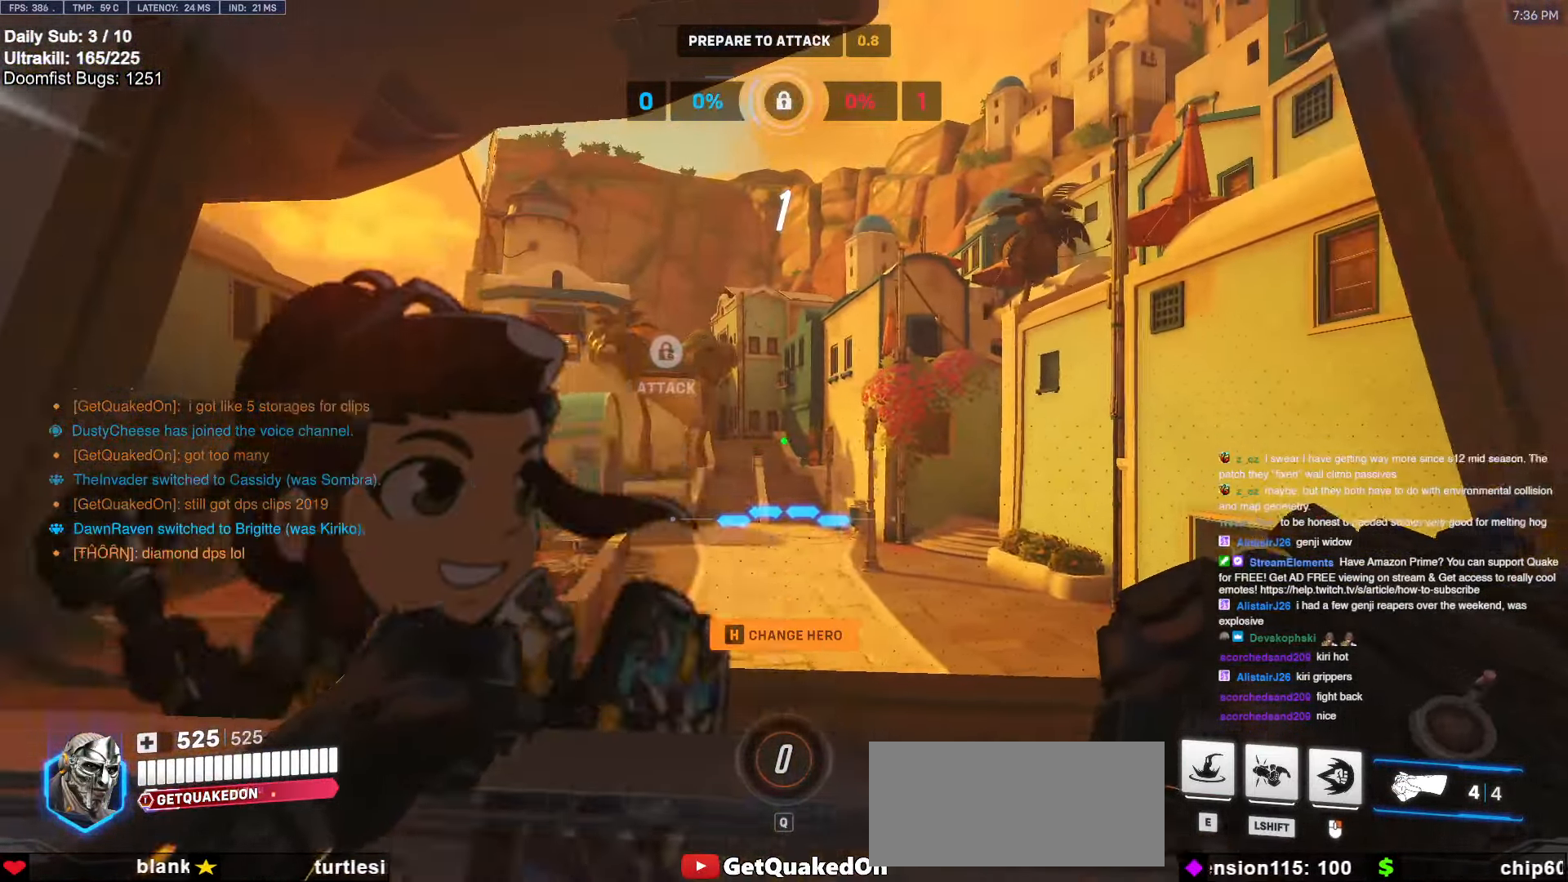
{"keys": [], "mouse": [], "events": [[16, "a", "up"], [16, "d", "down"], [66, "a", "down"], [66, "d", "up"], [150, "a", "up"], [200, "s", "down"], [383, "s", "up"]]}
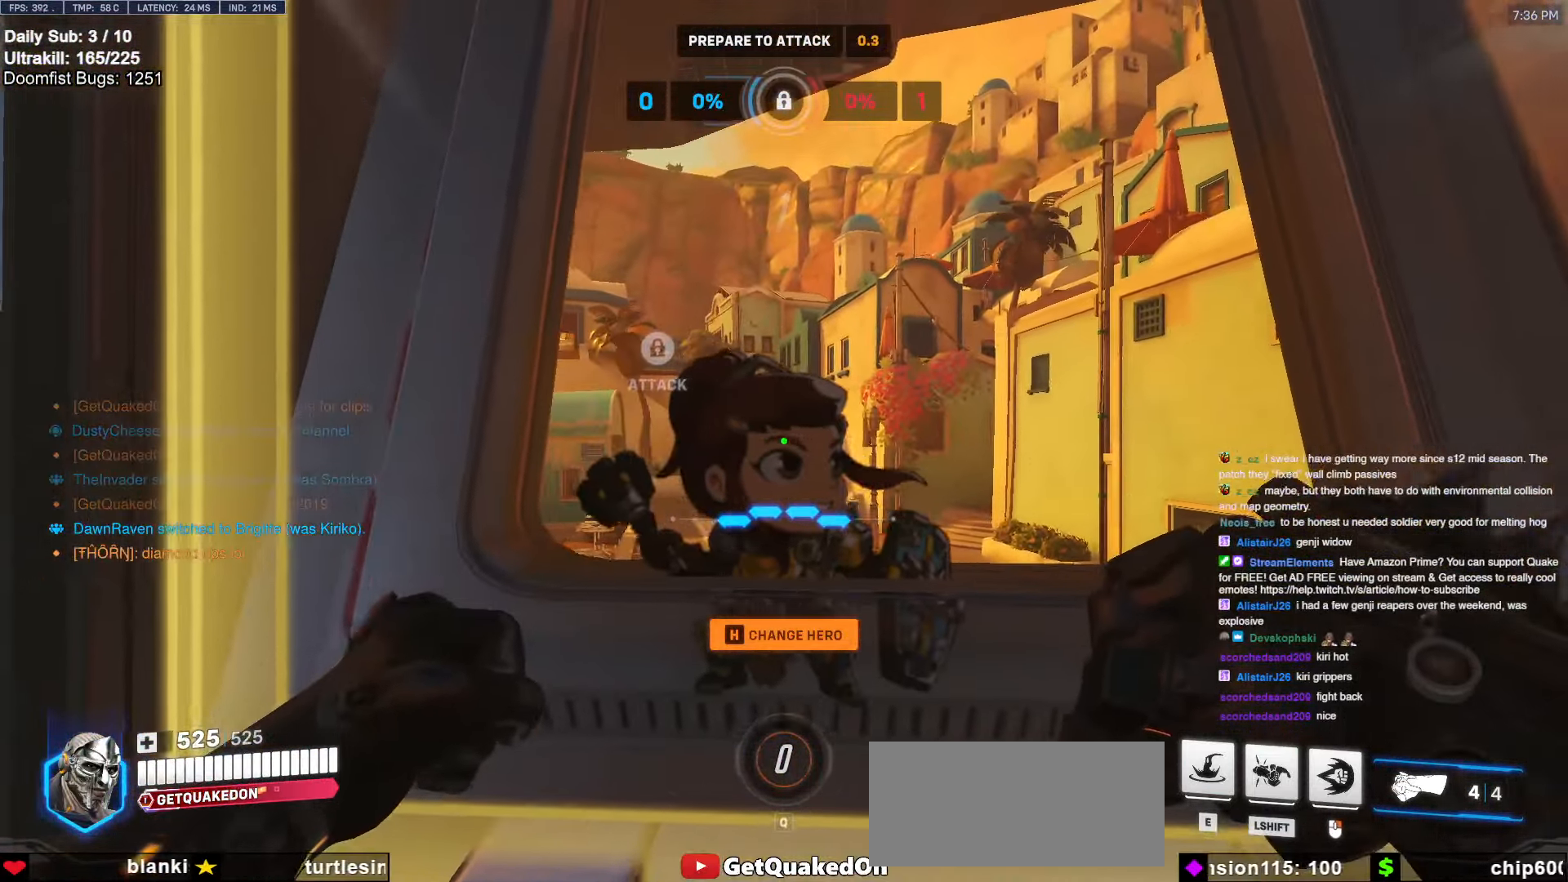
{"keys": [], "mouse": [], "events": [[133, "w", "down"], [400, "w", "up"]]}
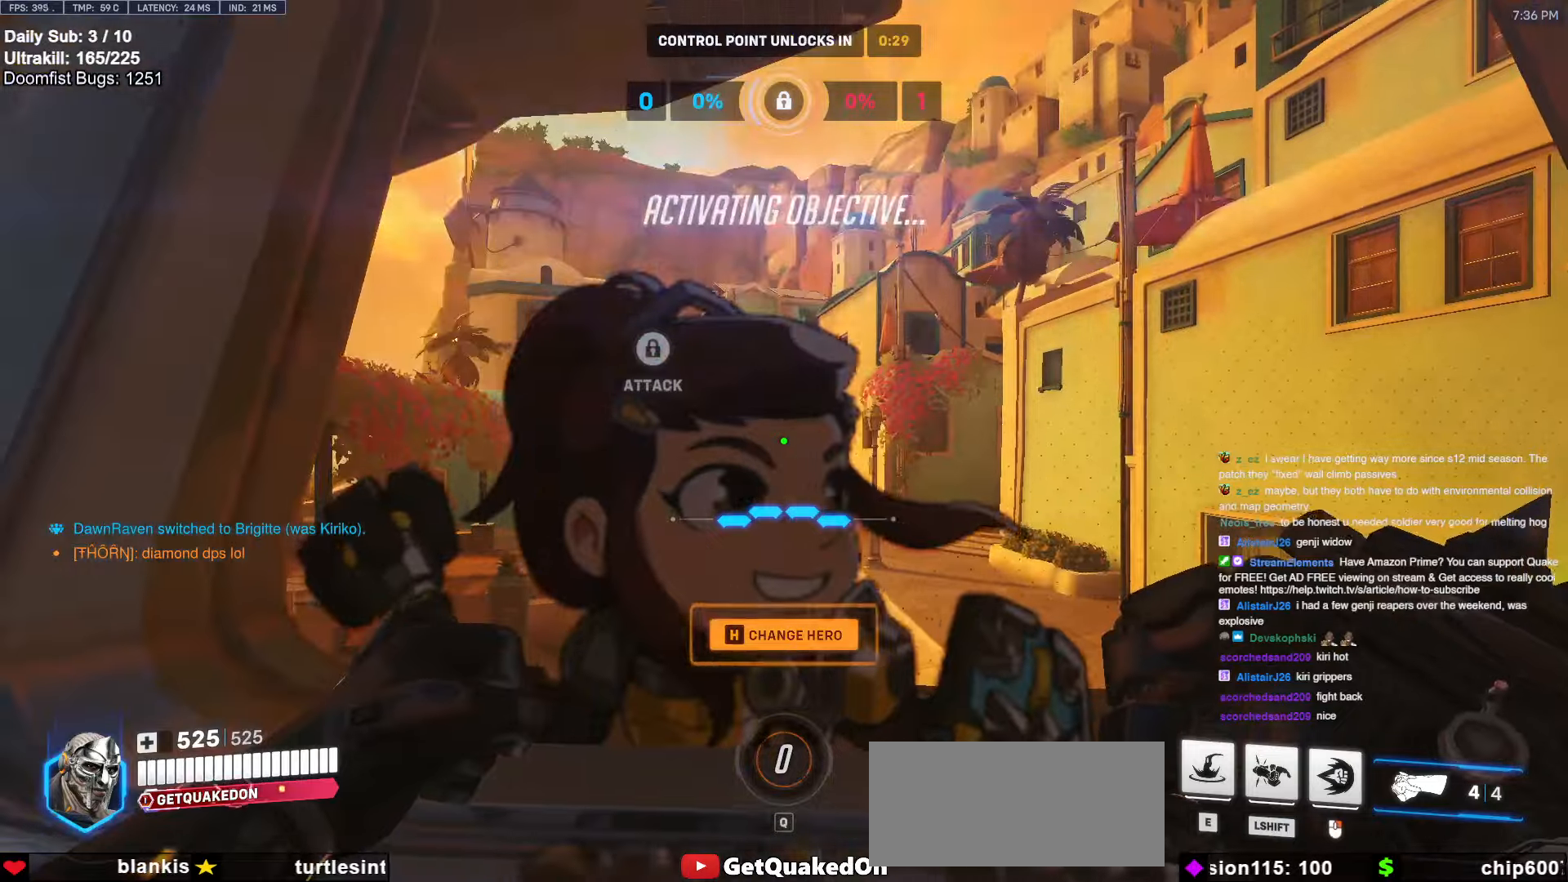
{"keys": ["w"], "mouse": ["right"], "events": [[133, "s", "down"], [233, "s", "up"], [333, "mouse_right", "down"], [383, "w", "down"]]}